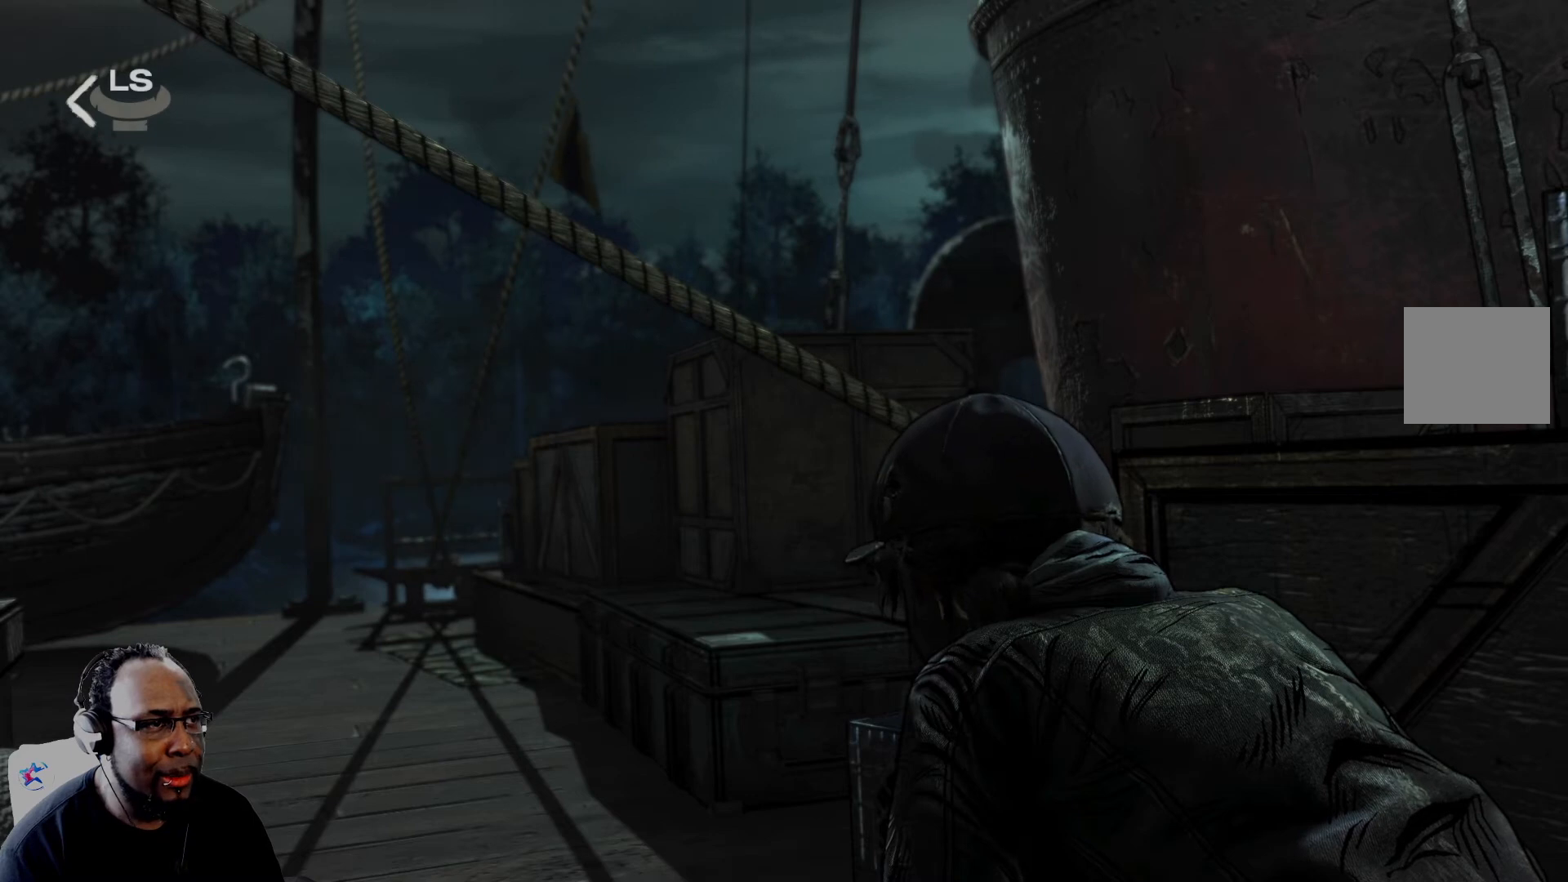
Gameplay with a controller (Xbox layout); each line is a JSON object with the inputs held at the frame after it. "events" lists button and stick changes between this image and that frame as [ms after this image, input, new state], when the widget could be followed in between.
{"buttons": [], "left_stick": "left", "right_stick": "center", "events": [[250, "left_stick", "left"]]}
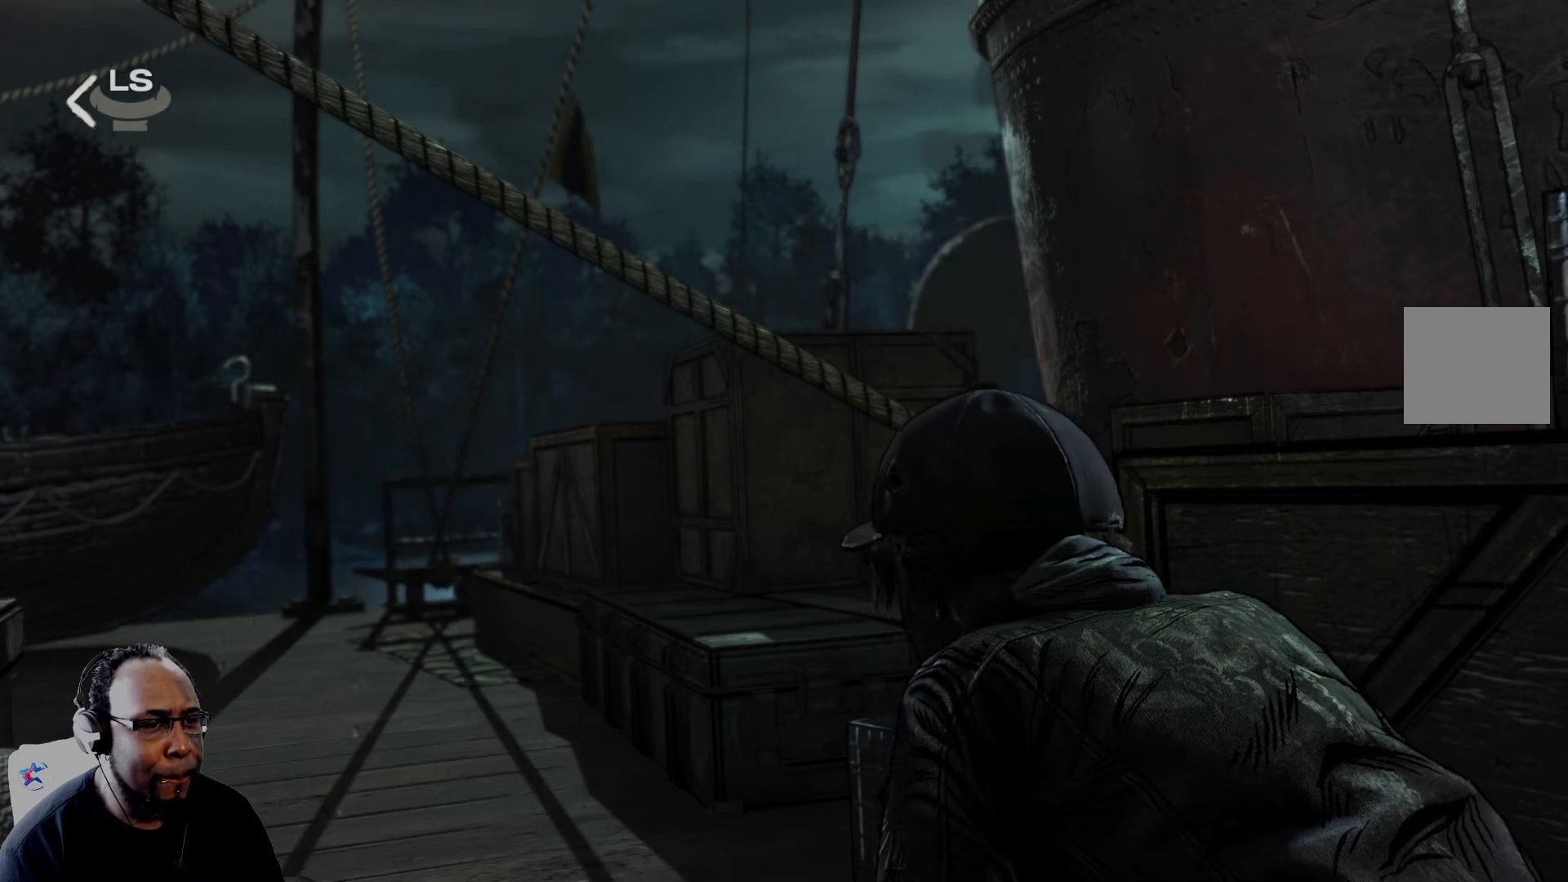
{"buttons": [], "left_stick": "up-left", "right_stick": "center", "events": [[250, "left_stick", "up-left"]]}
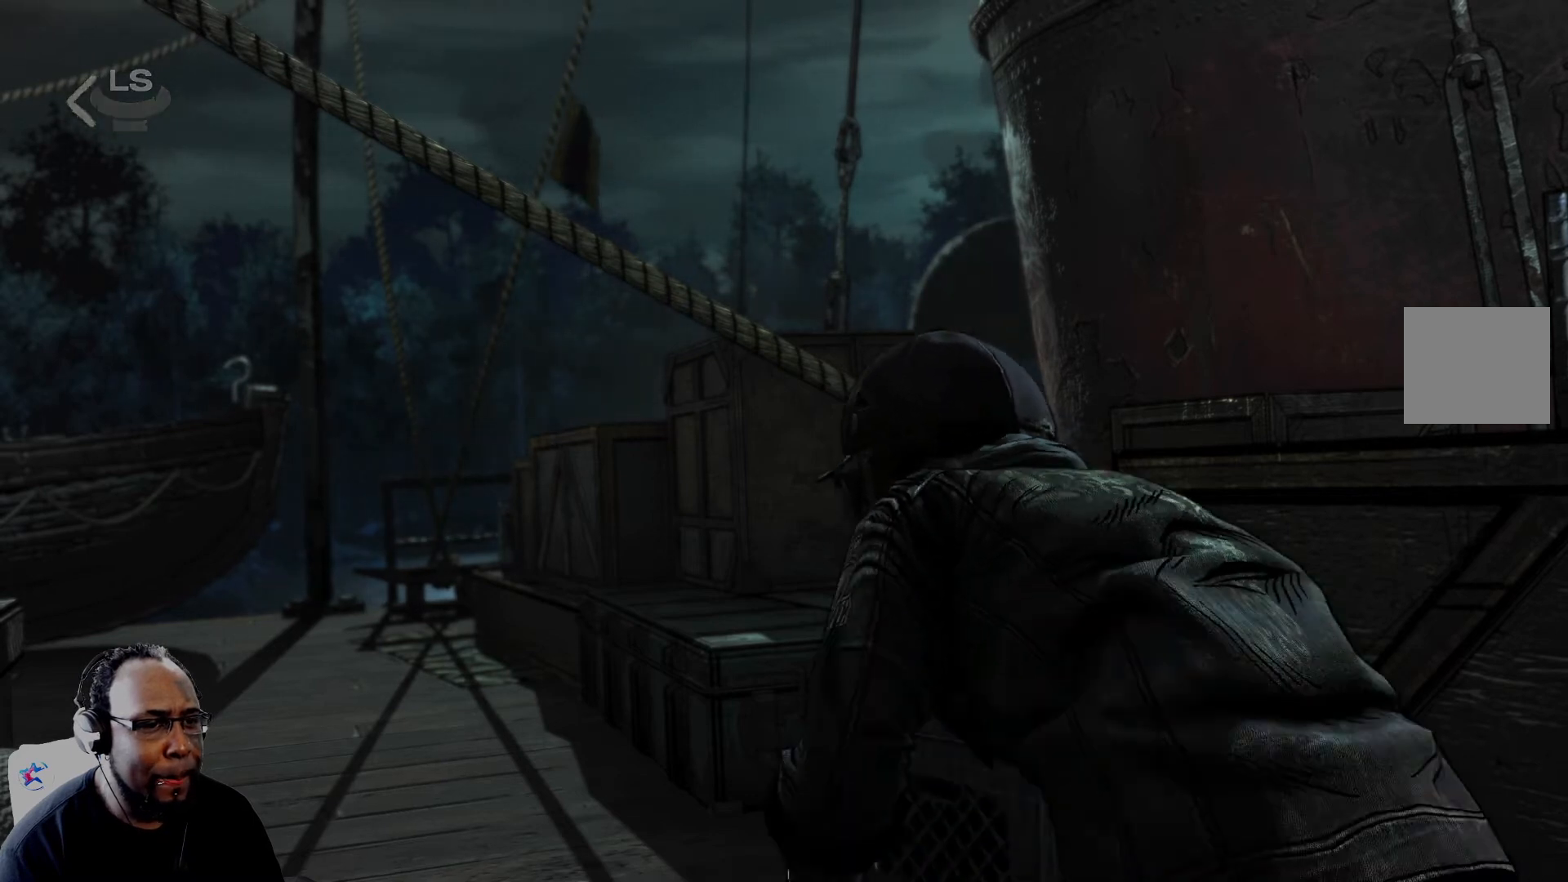
{"buttons": [], "left_stick": "up-left", "right_stick": "center", "events": []}
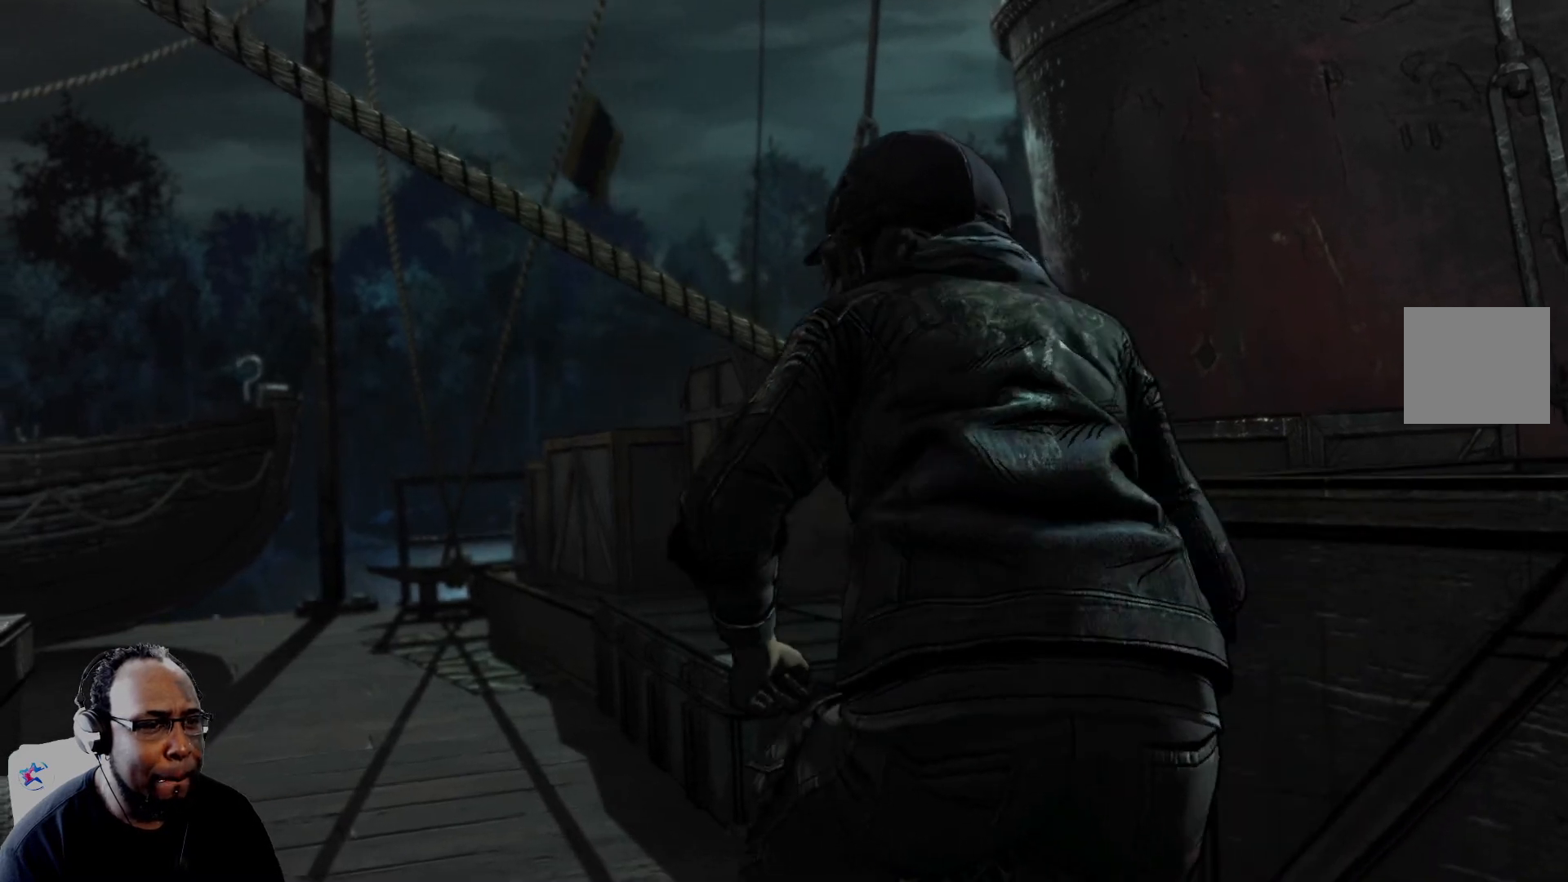
{"buttons": [], "left_stick": "up-left", "right_stick": "center", "events": []}
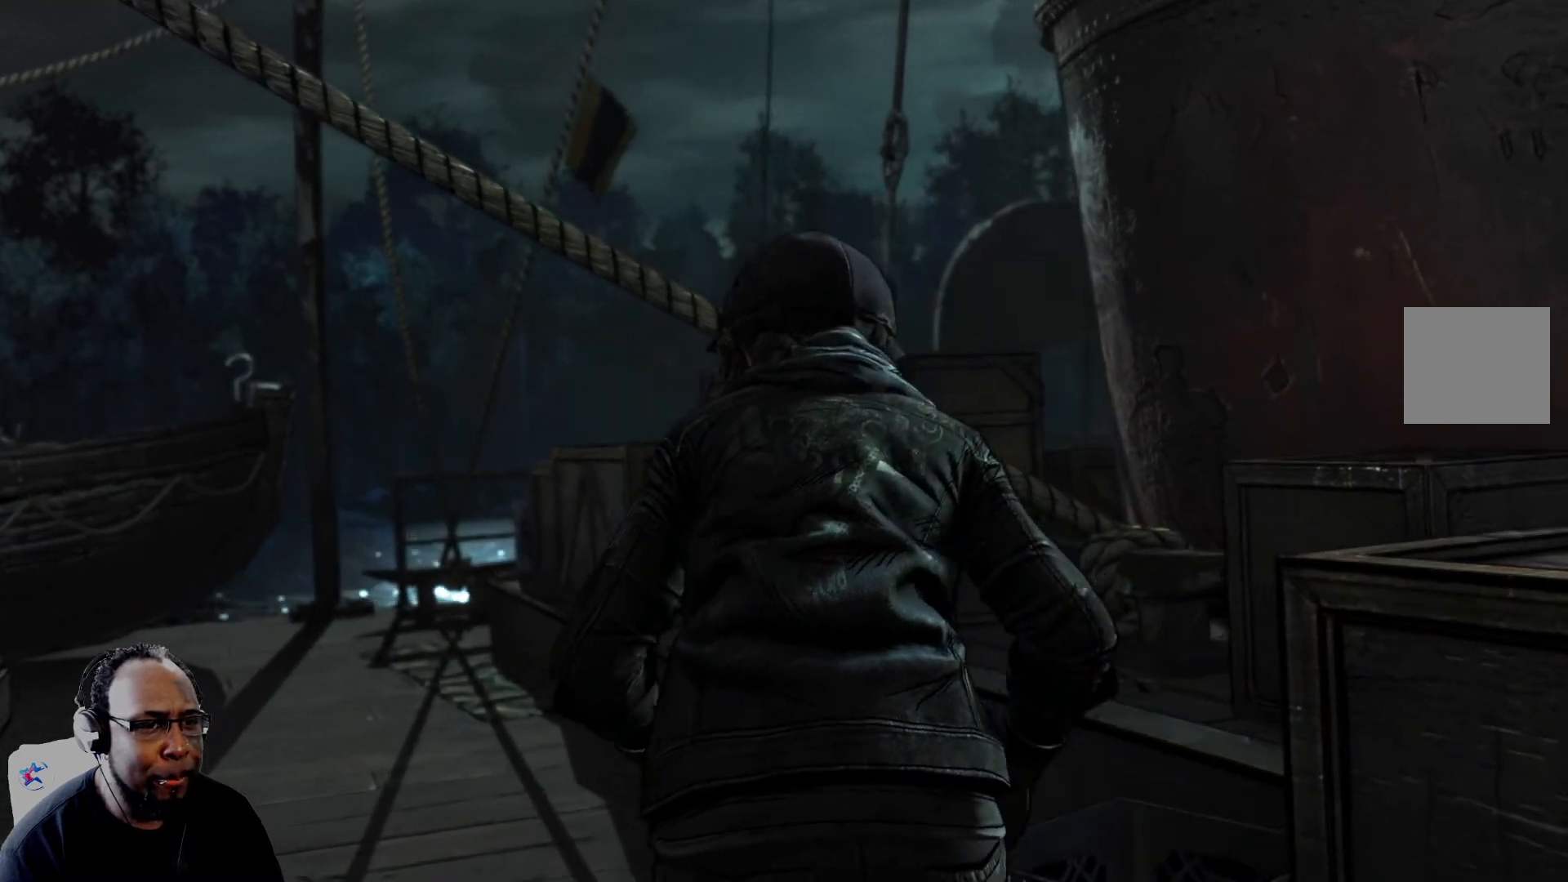
{"buttons": [], "left_stick": "center", "right_stick": "center", "events": [[167, "left_stick", "center"], [167, "right_stick", "right"], [417, "right_stick", "center"]]}
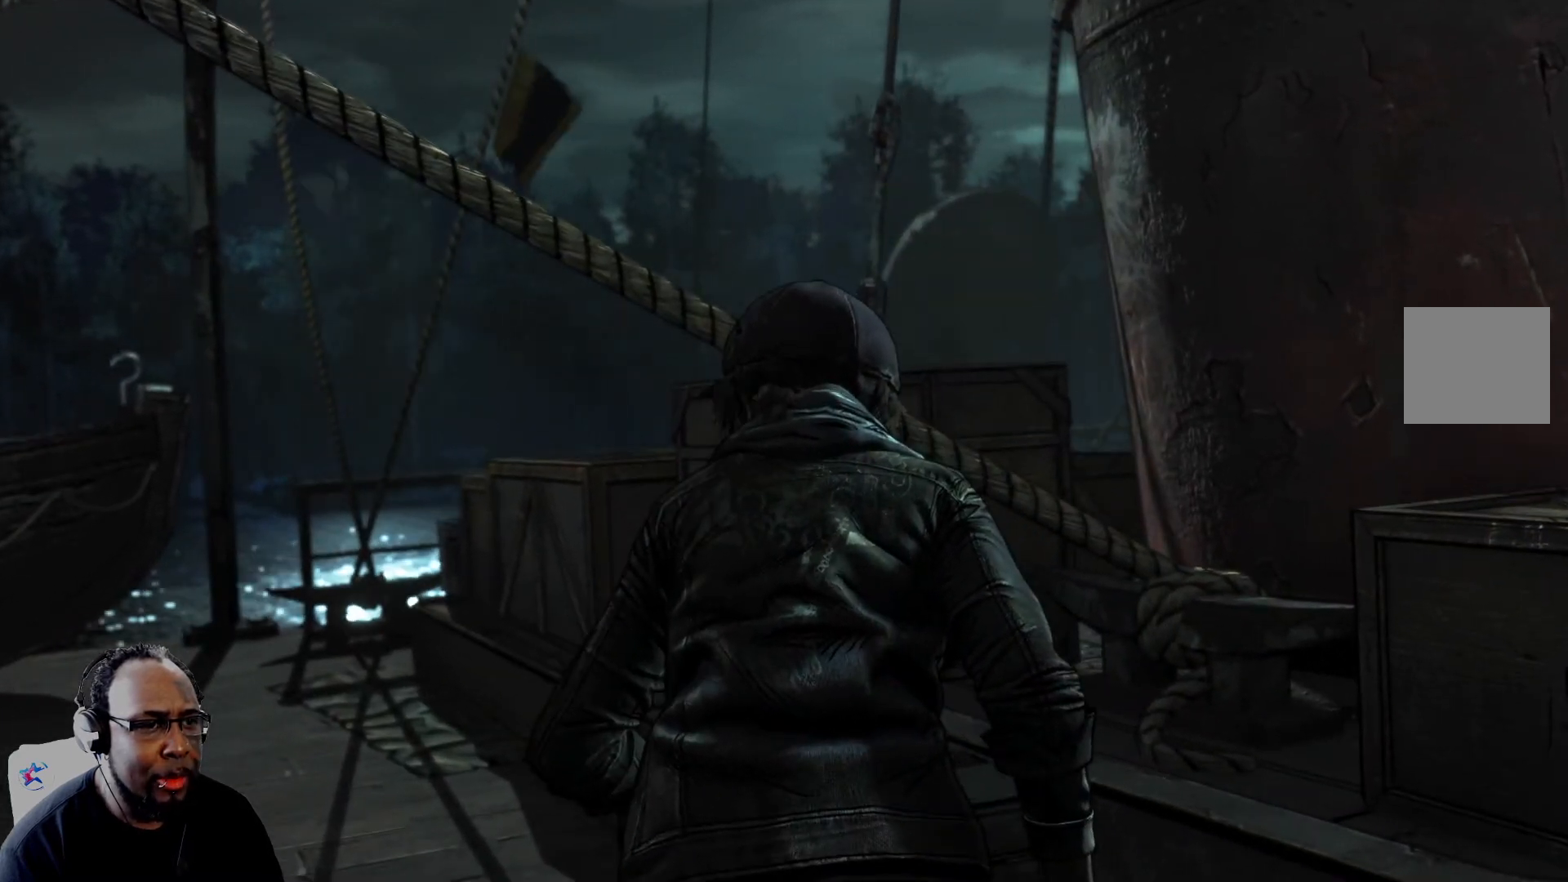
{"buttons": [], "left_stick": "center", "right_stick": "center", "events": []}
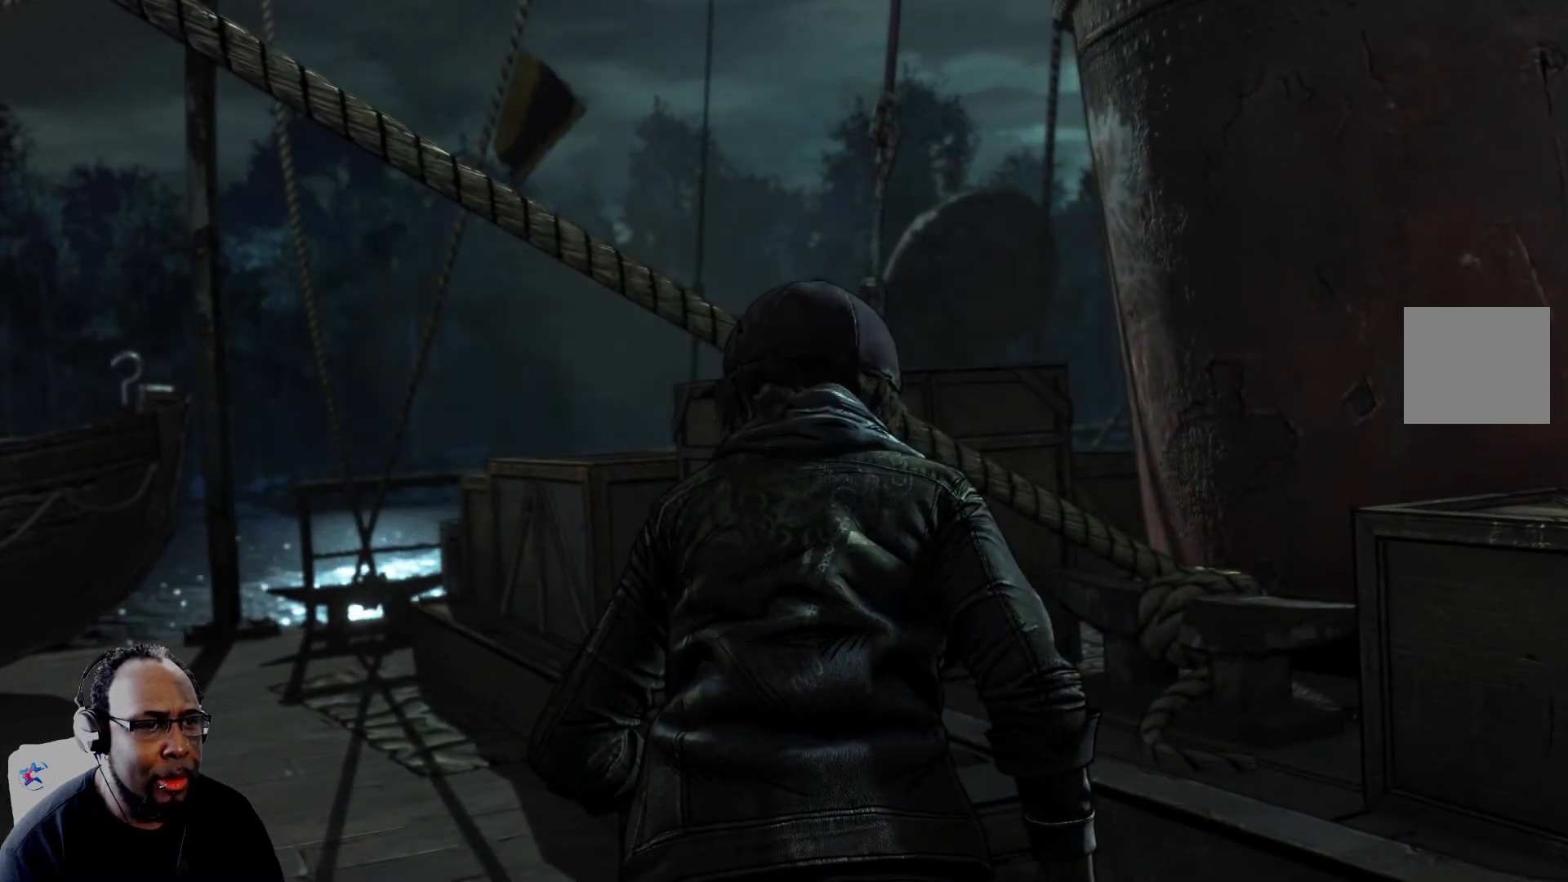
{"buttons": [], "left_stick": "up-left", "right_stick": "center", "events": [[250, "left_stick", "up-left"]]}
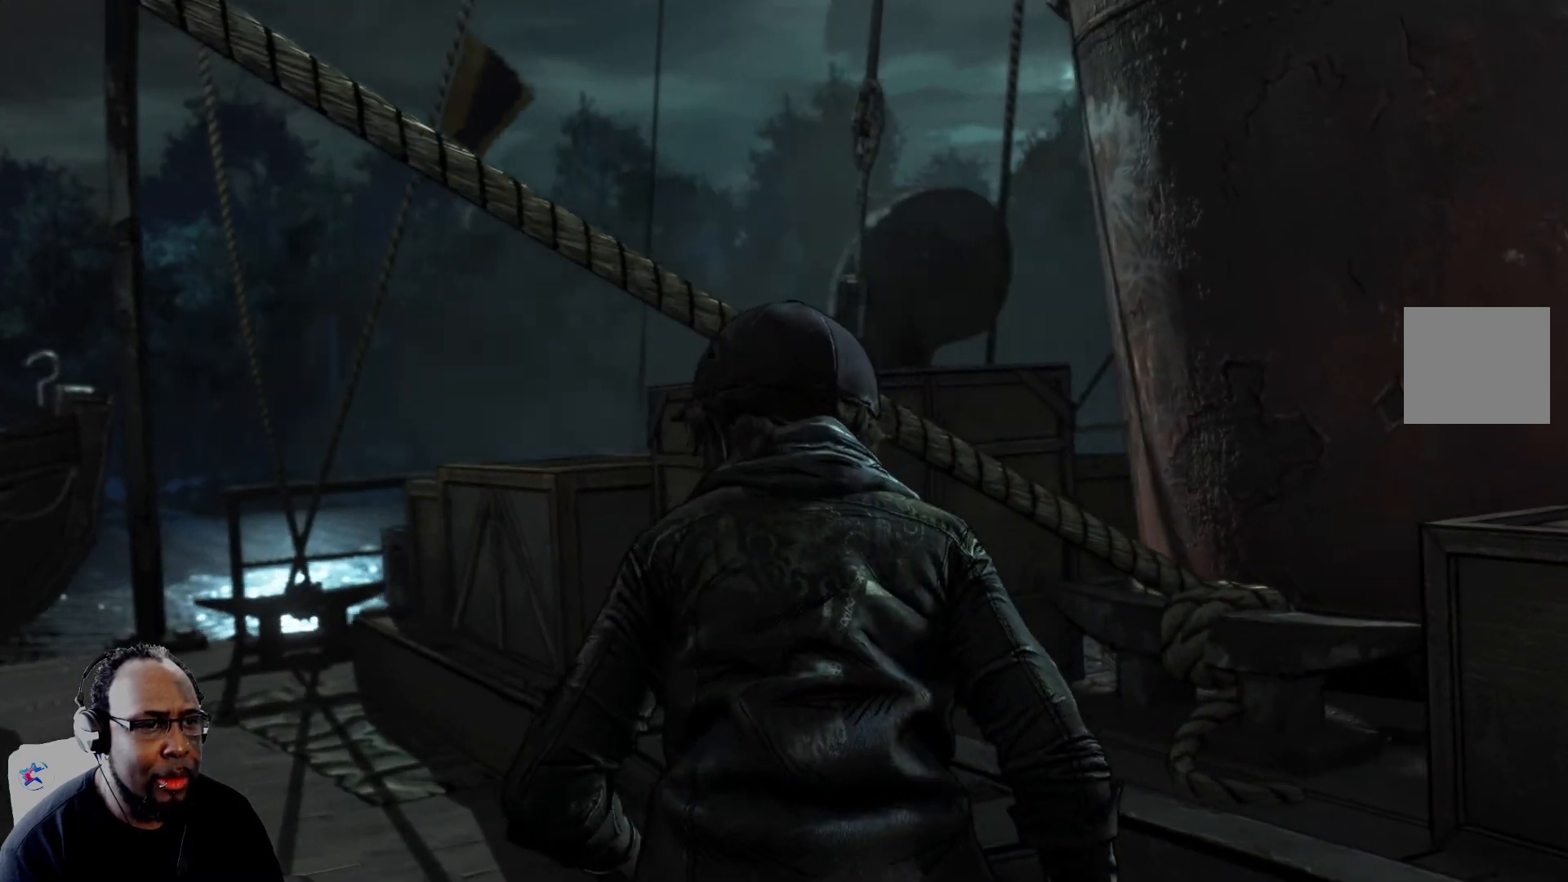
{"buttons": [], "left_stick": "up-left", "right_stick": "center", "events": []}
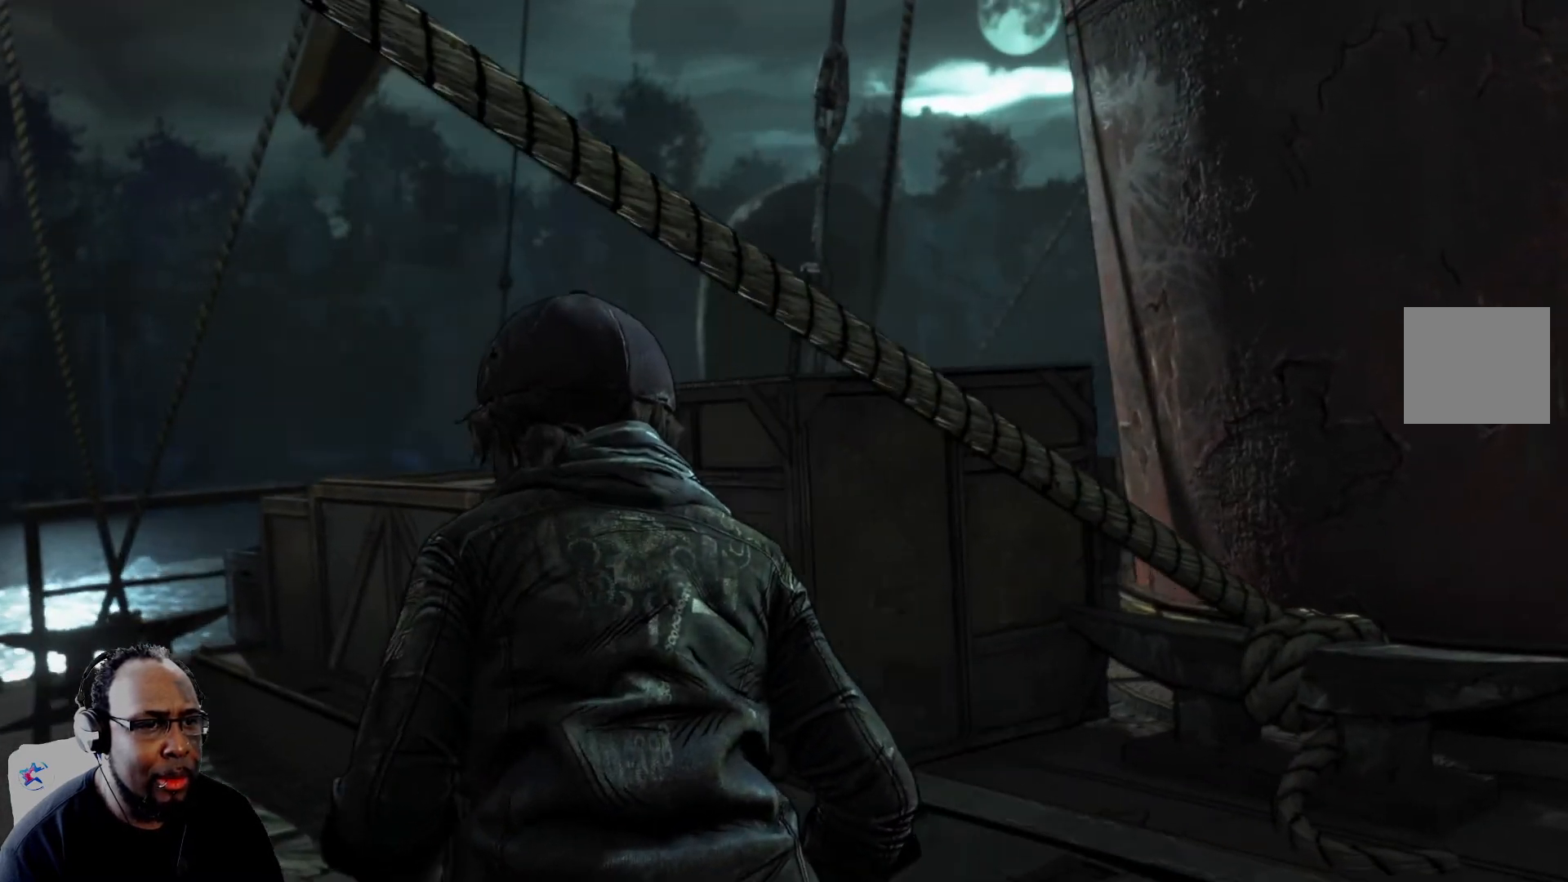
{"buttons": [], "left_stick": "up-left", "right_stick": "center", "events": []}
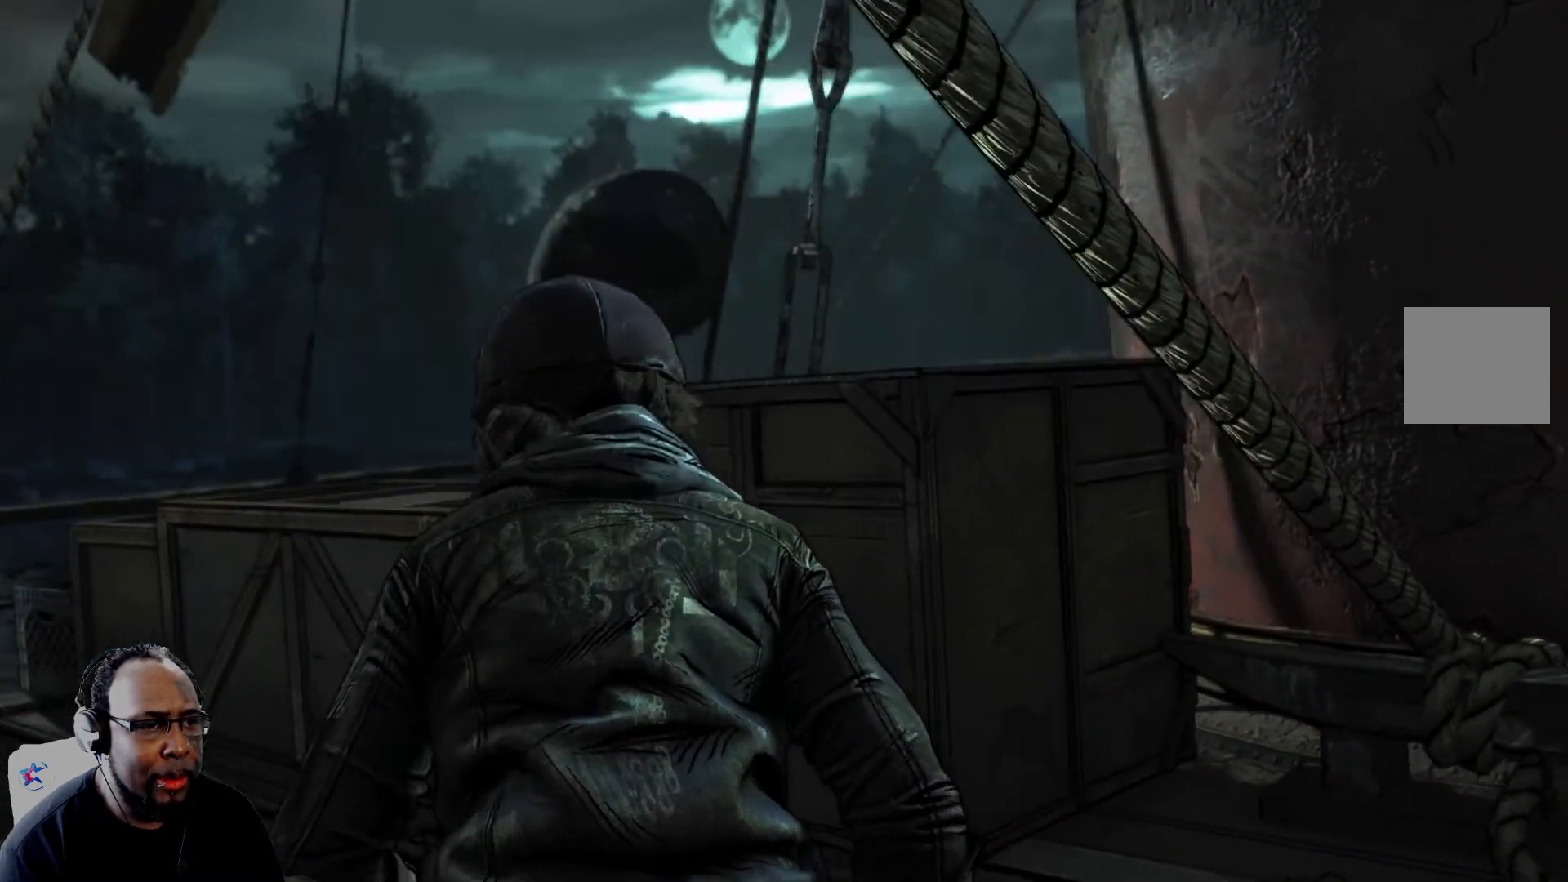
{"buttons": [], "left_stick": "up-left", "right_stick": "center", "events": []}
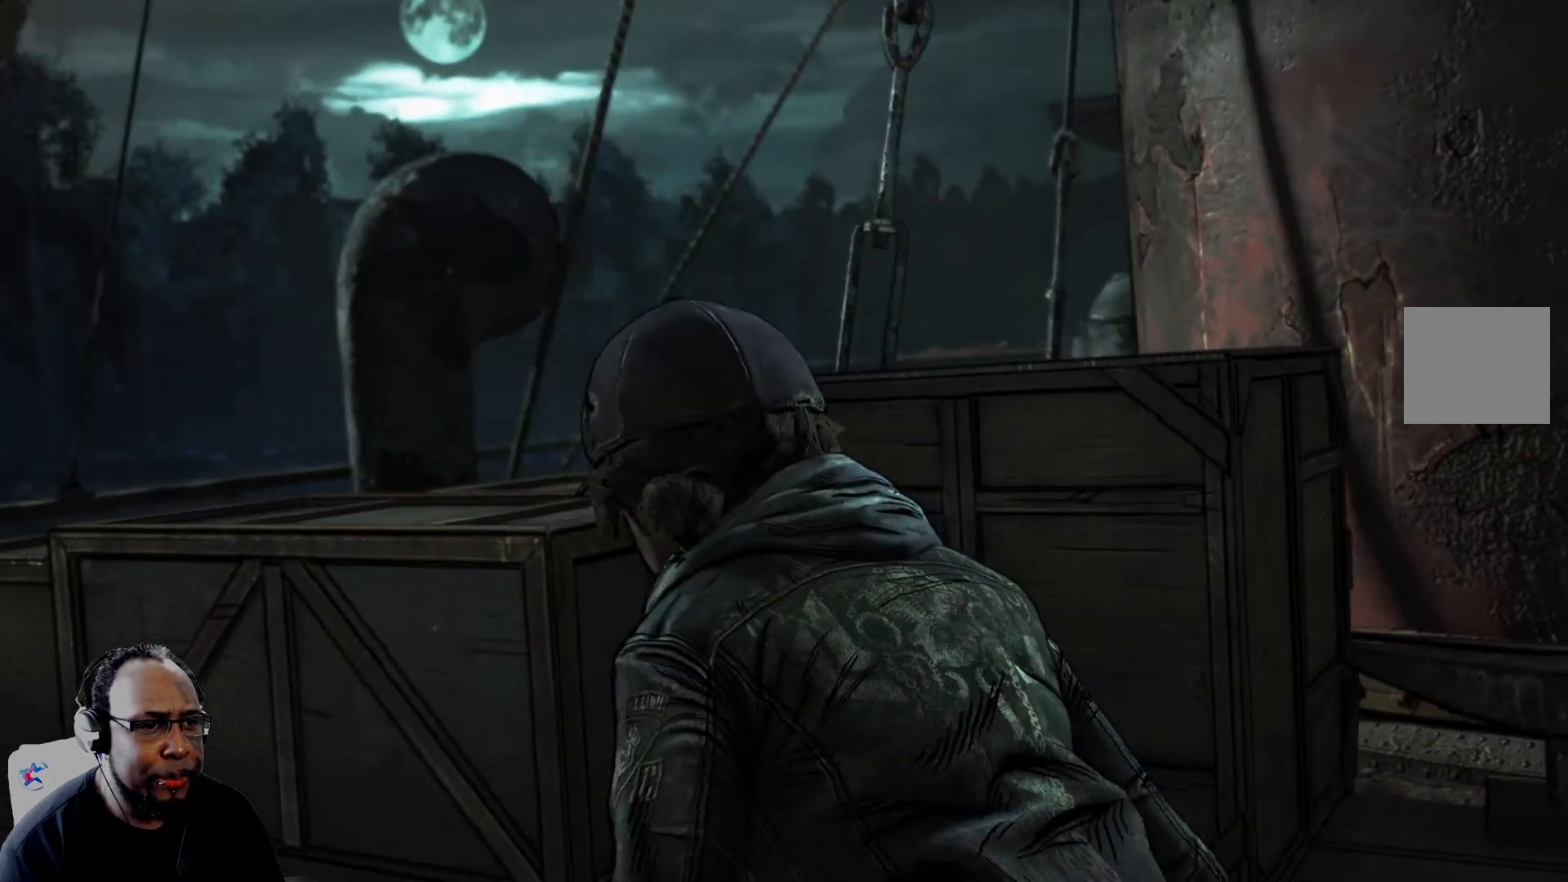
{"buttons": [], "left_stick": "up-left", "right_stick": "center", "events": []}
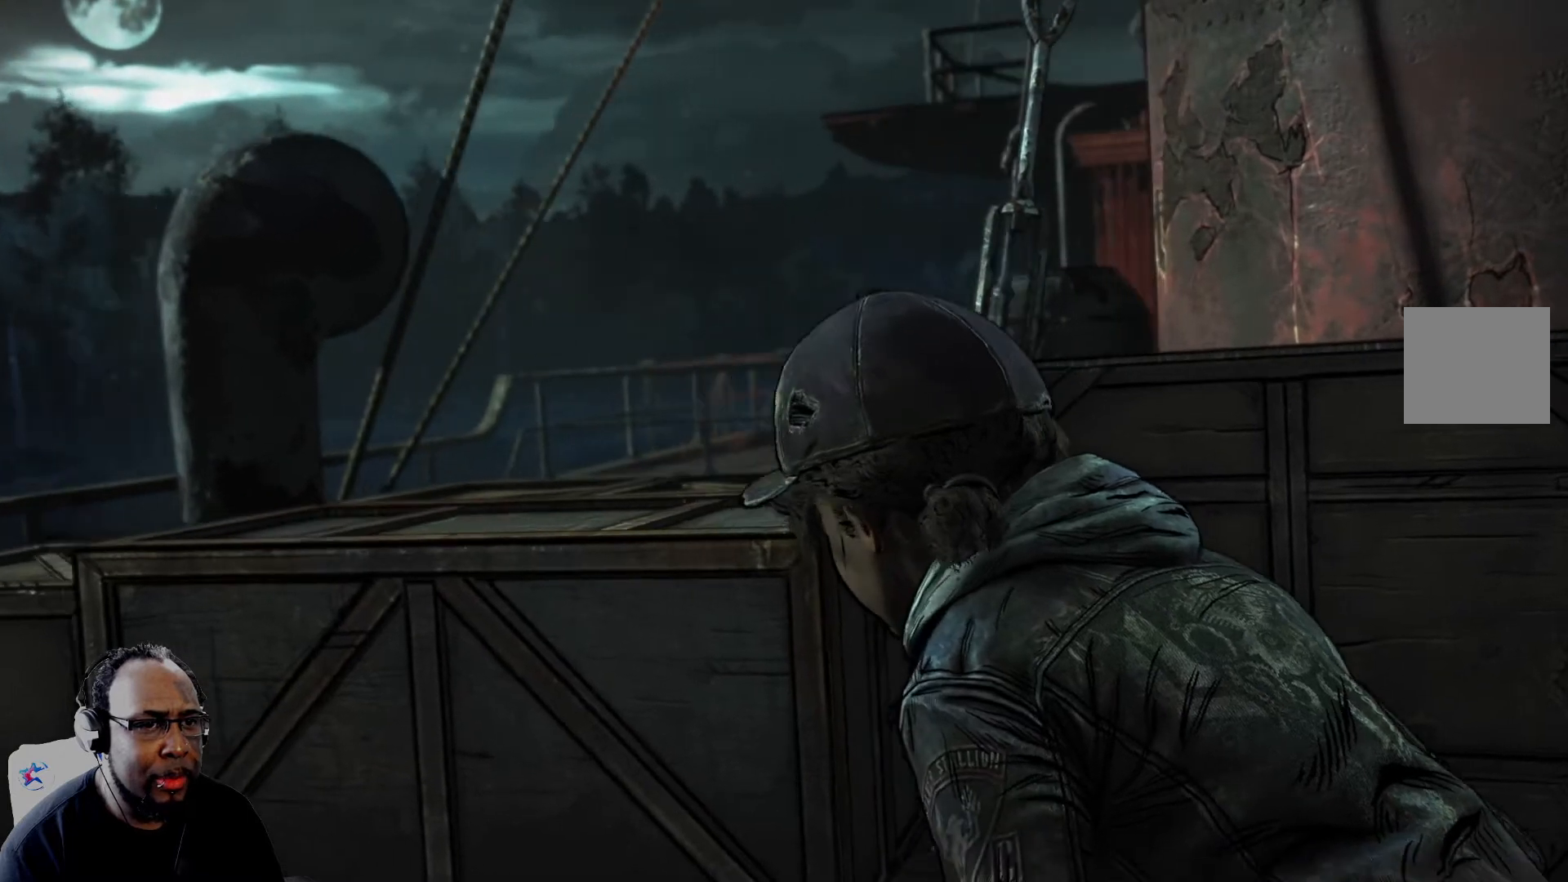
{"buttons": [], "left_stick": "up-left", "right_stick": "center", "events": []}
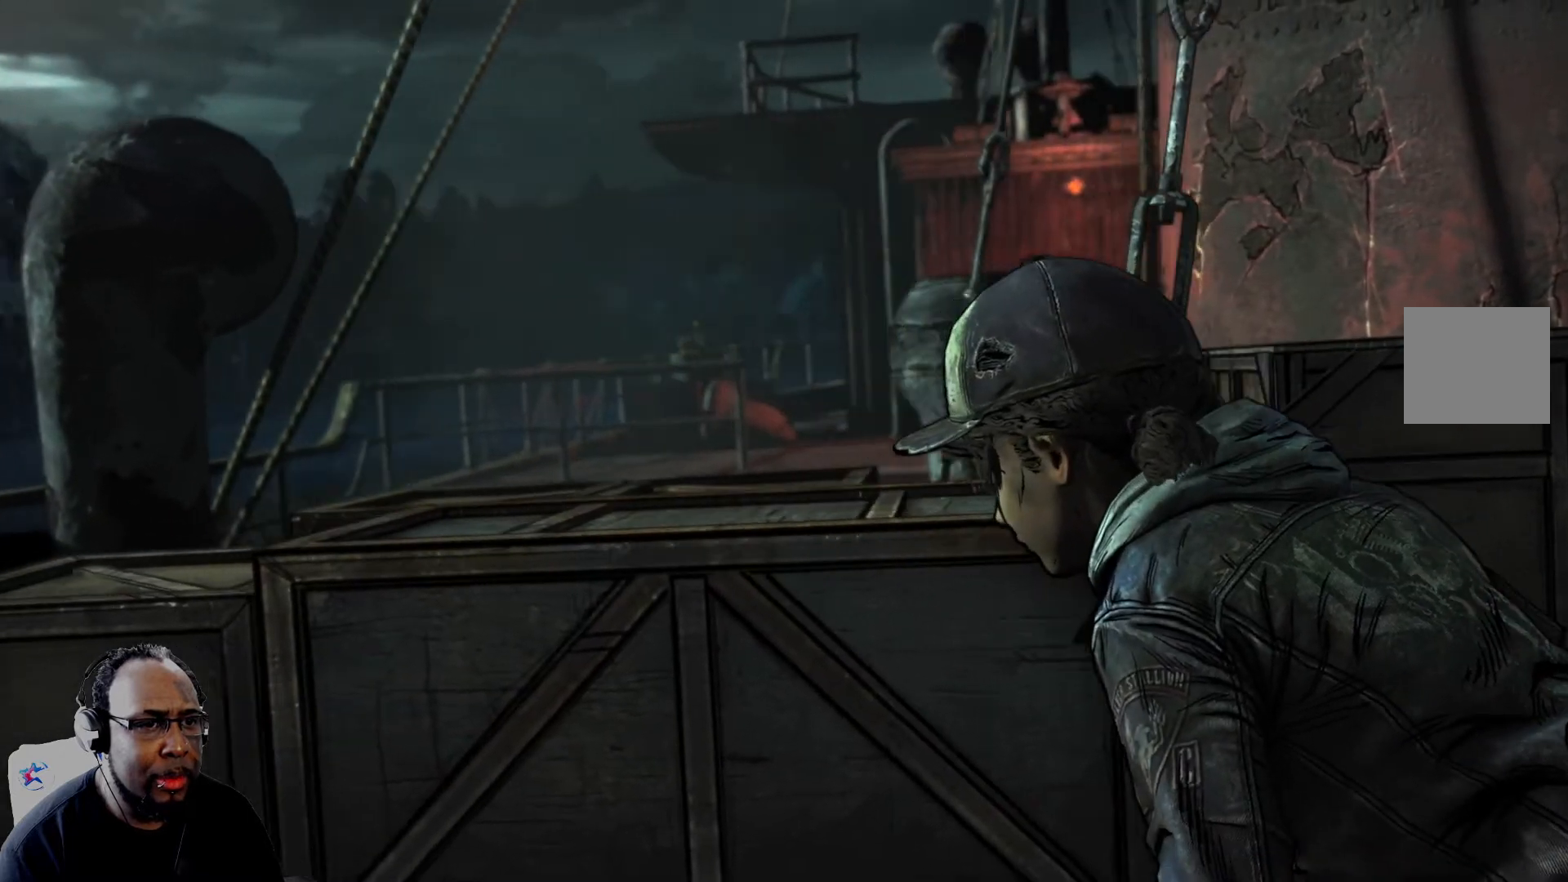
{"buttons": [], "left_stick": "up-left", "right_stick": "center", "events": []}
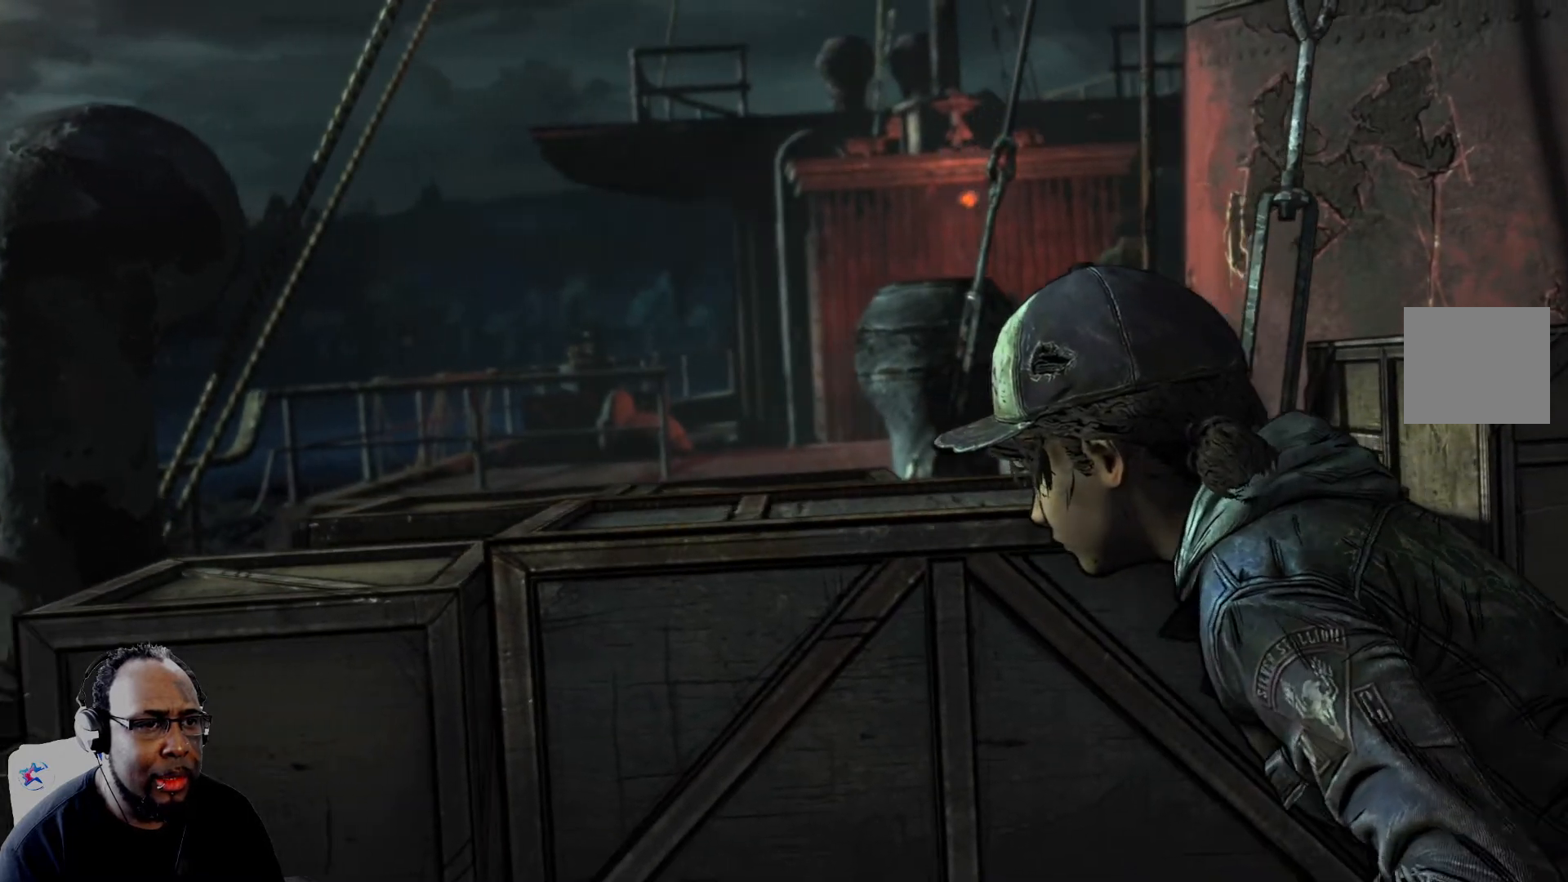
{"buttons": [], "left_stick": "up-left", "right_stick": "center", "events": []}
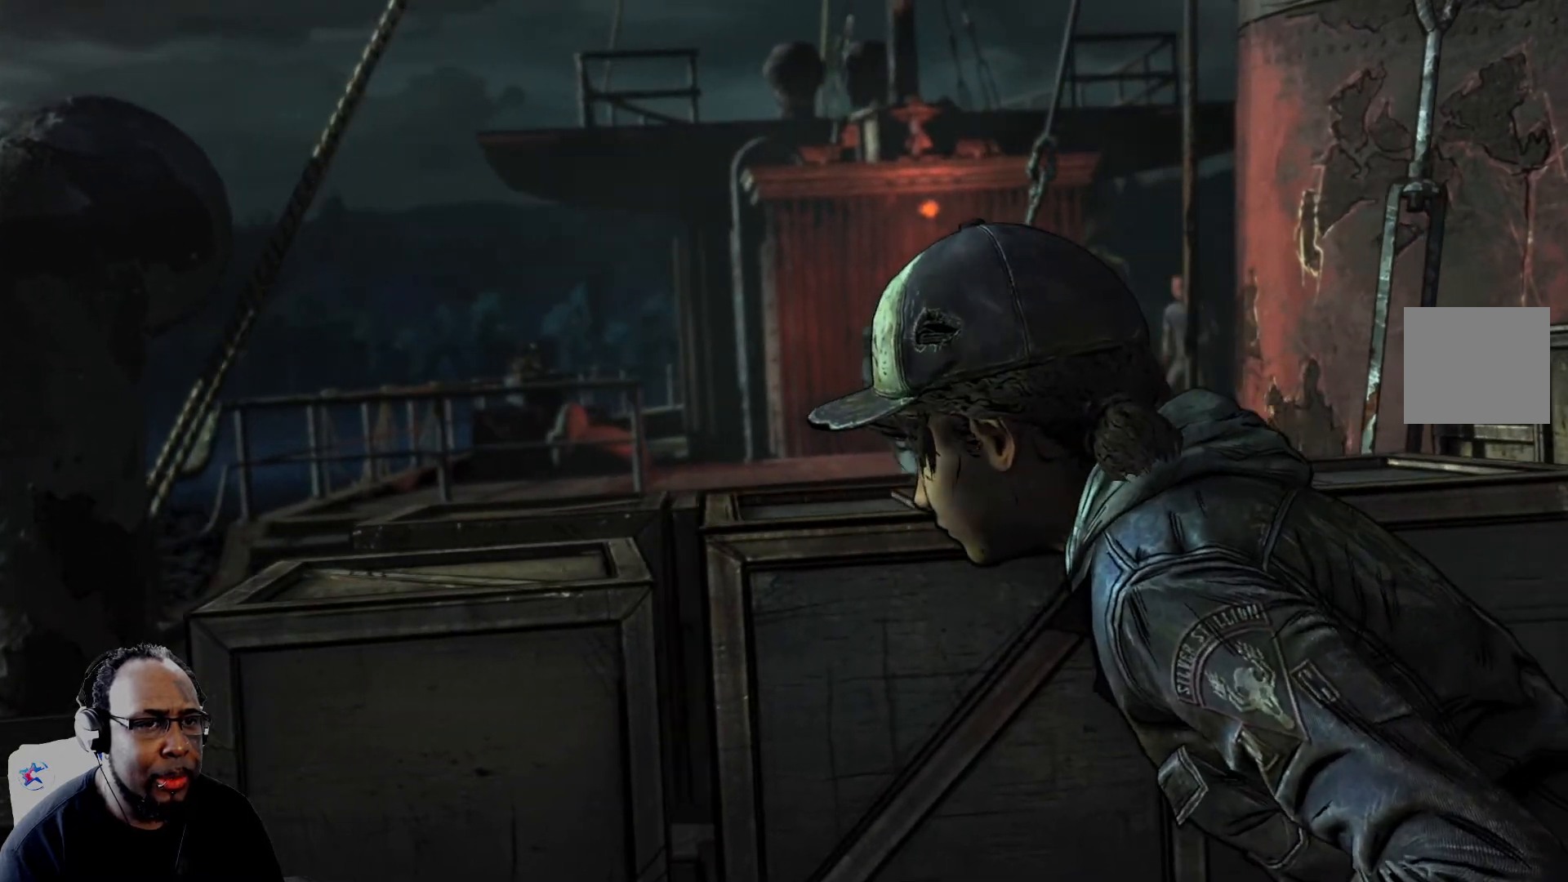
{"buttons": [], "left_stick": "up-left", "right_stick": "center", "events": []}
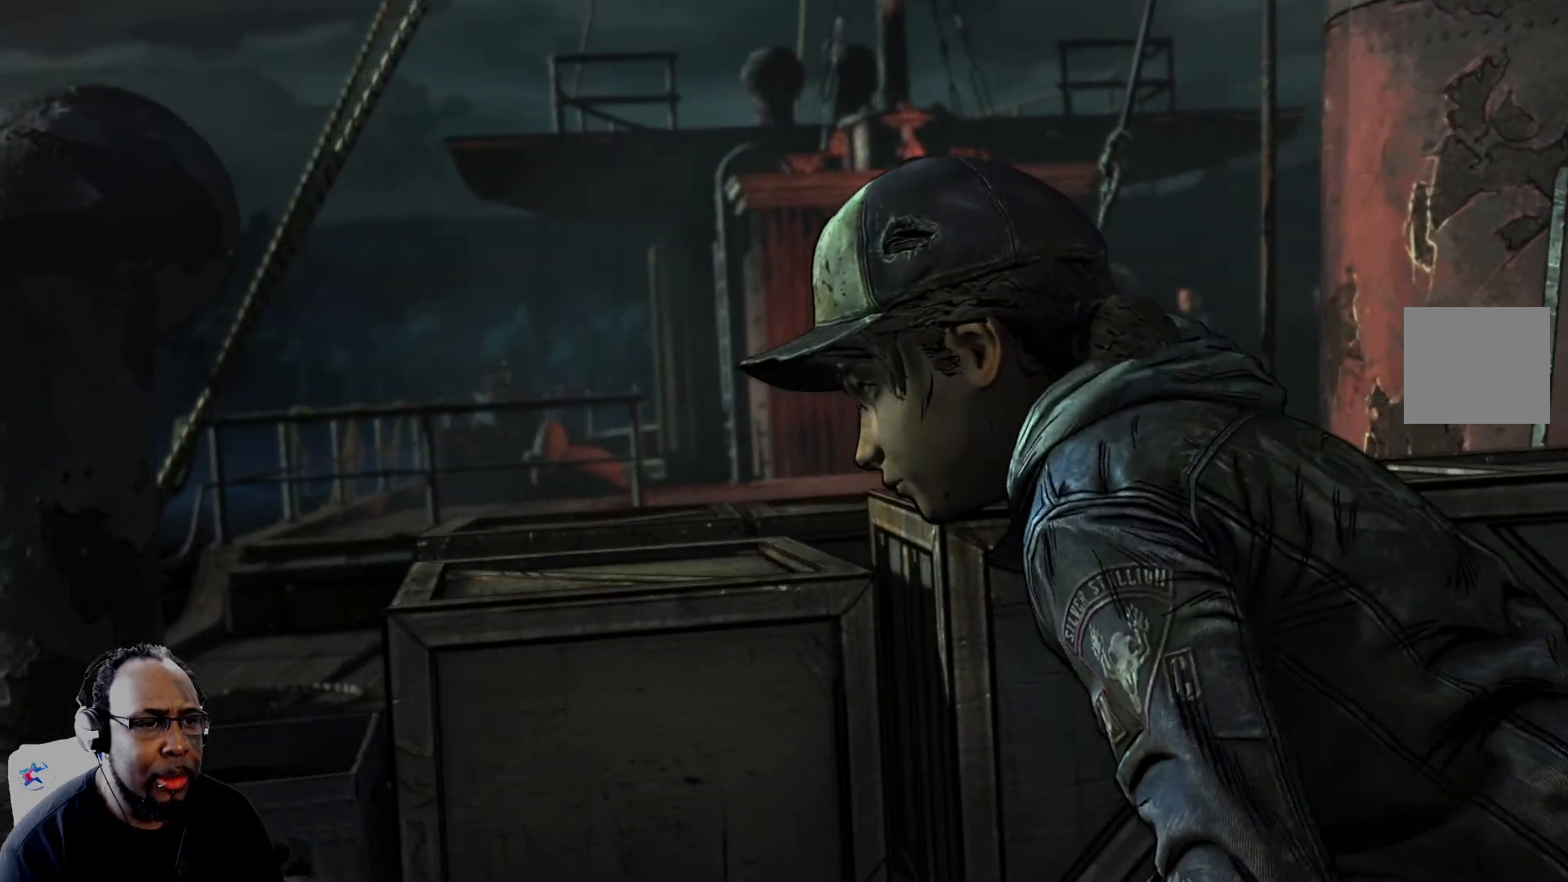
{"buttons": [], "left_stick": "up-left", "right_stick": "center", "events": []}
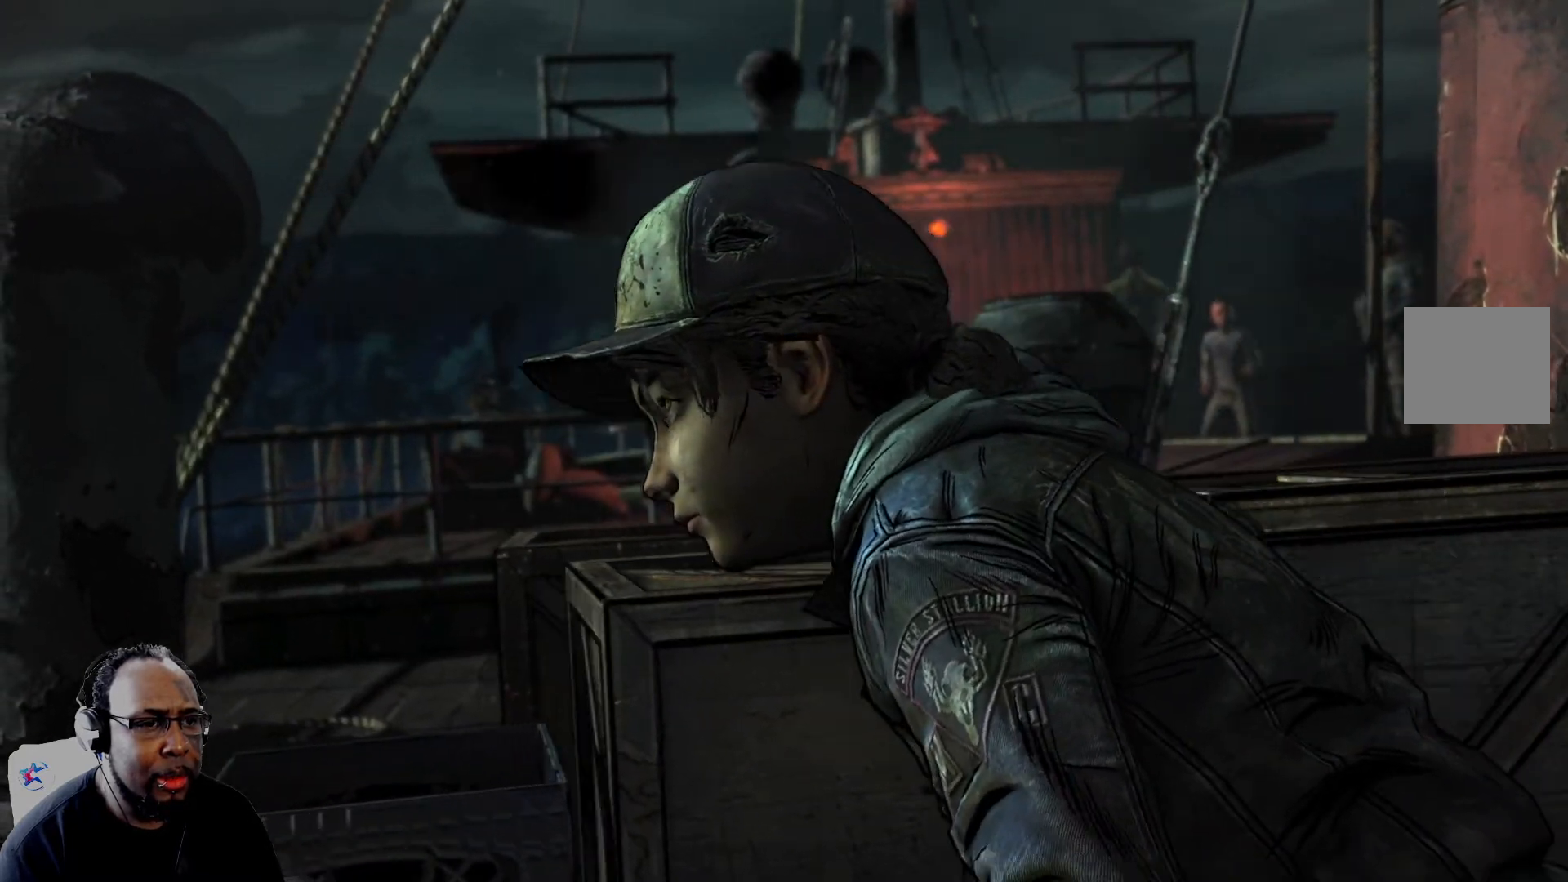
{"buttons": [], "left_stick": "up-left", "right_stick": "center", "events": []}
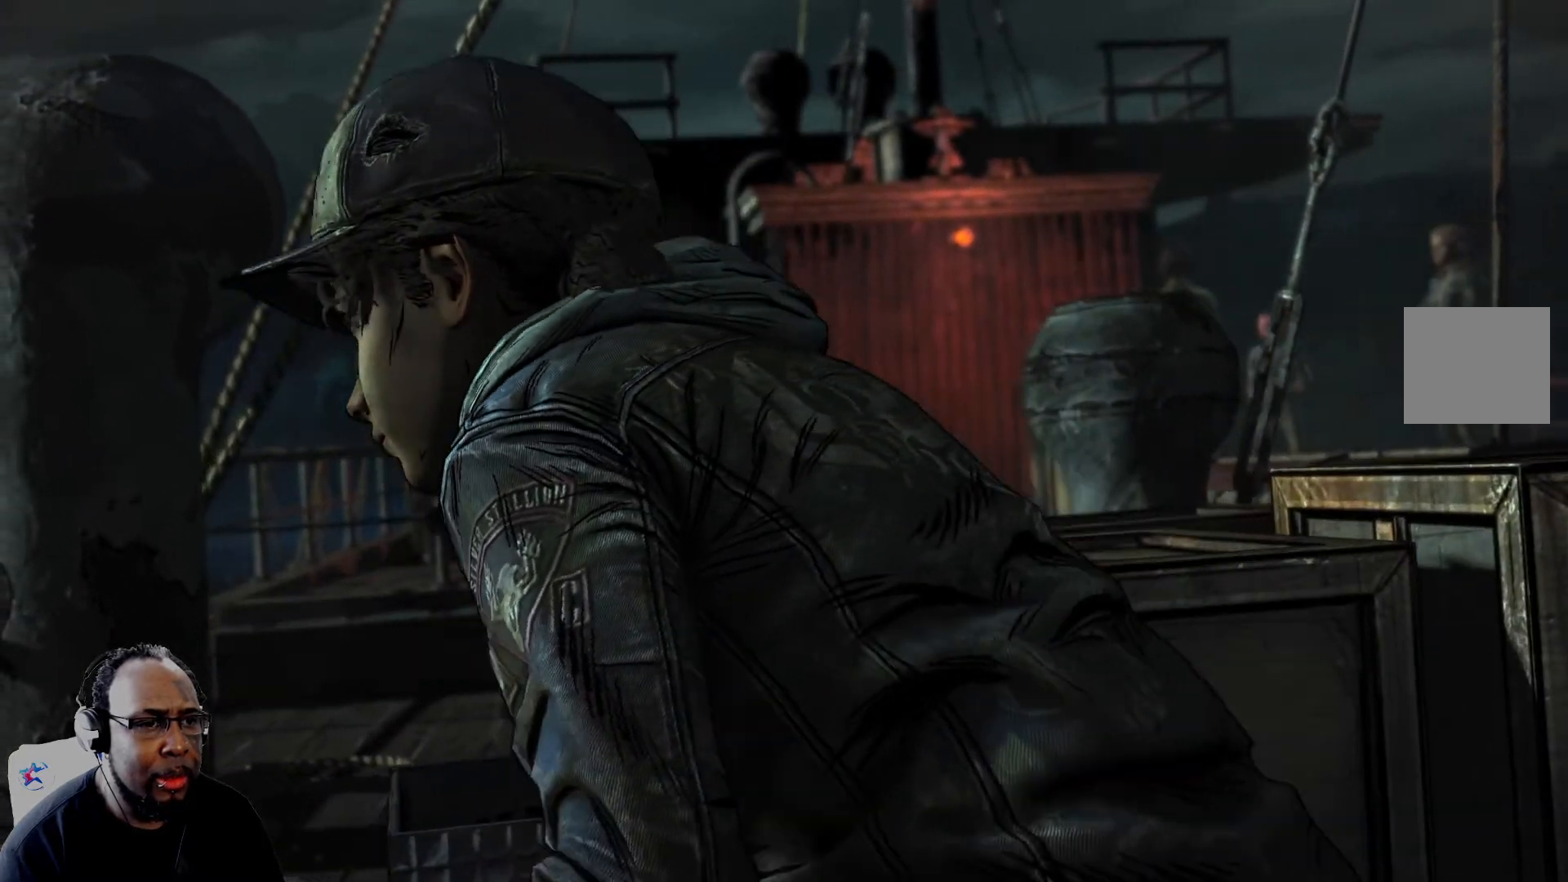
{"buttons": [], "left_stick": "up-left", "right_stick": "center", "events": []}
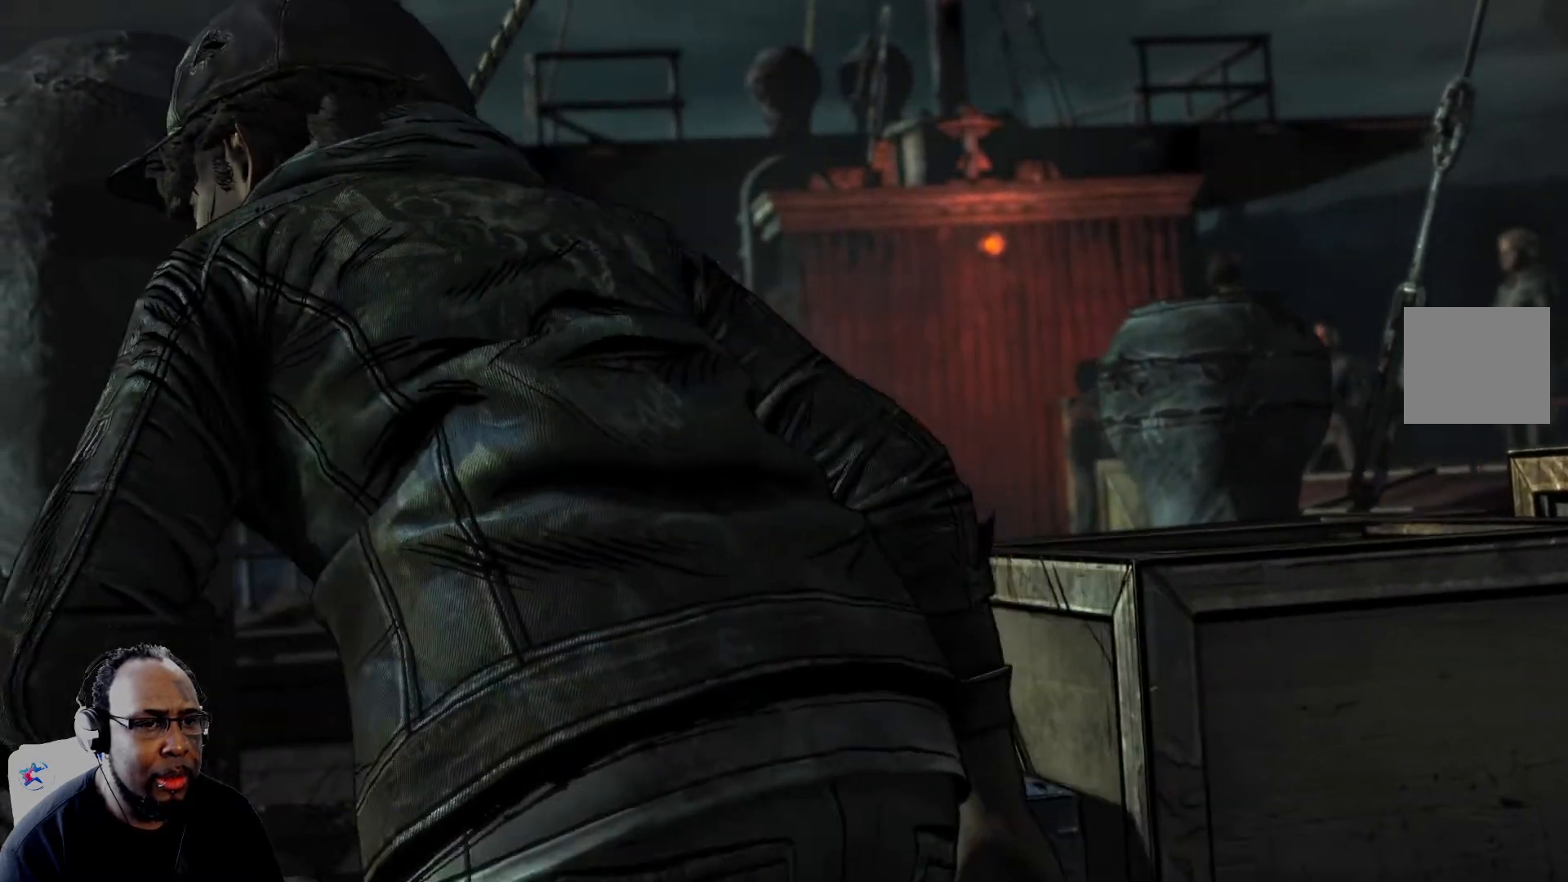
{"buttons": [], "left_stick": "up-left", "right_stick": "center", "events": []}
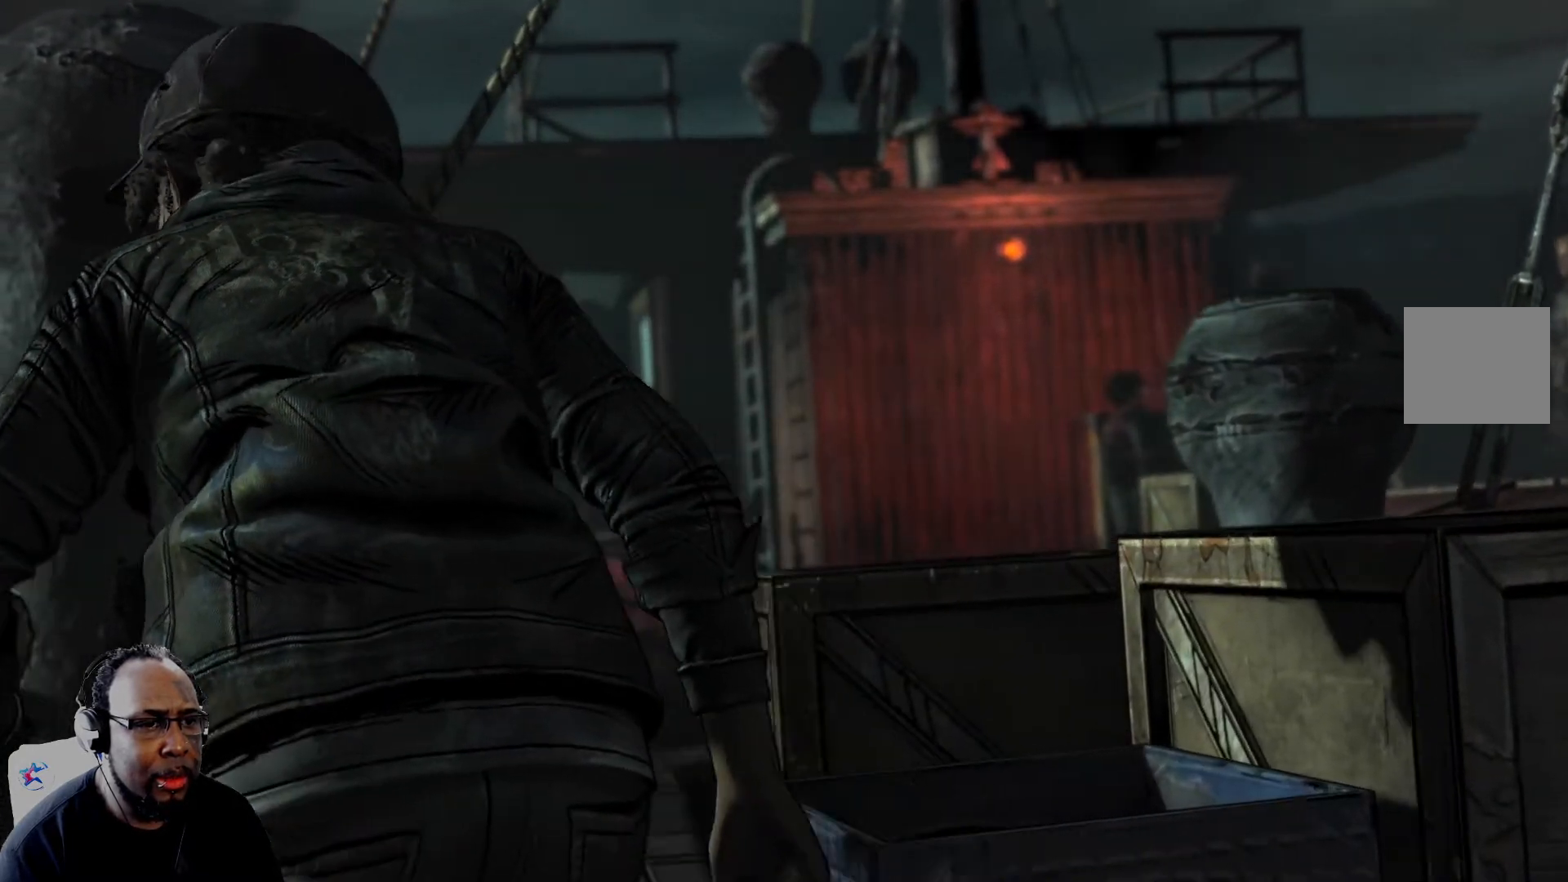
{"buttons": [], "left_stick": "up-left", "right_stick": "center", "events": []}
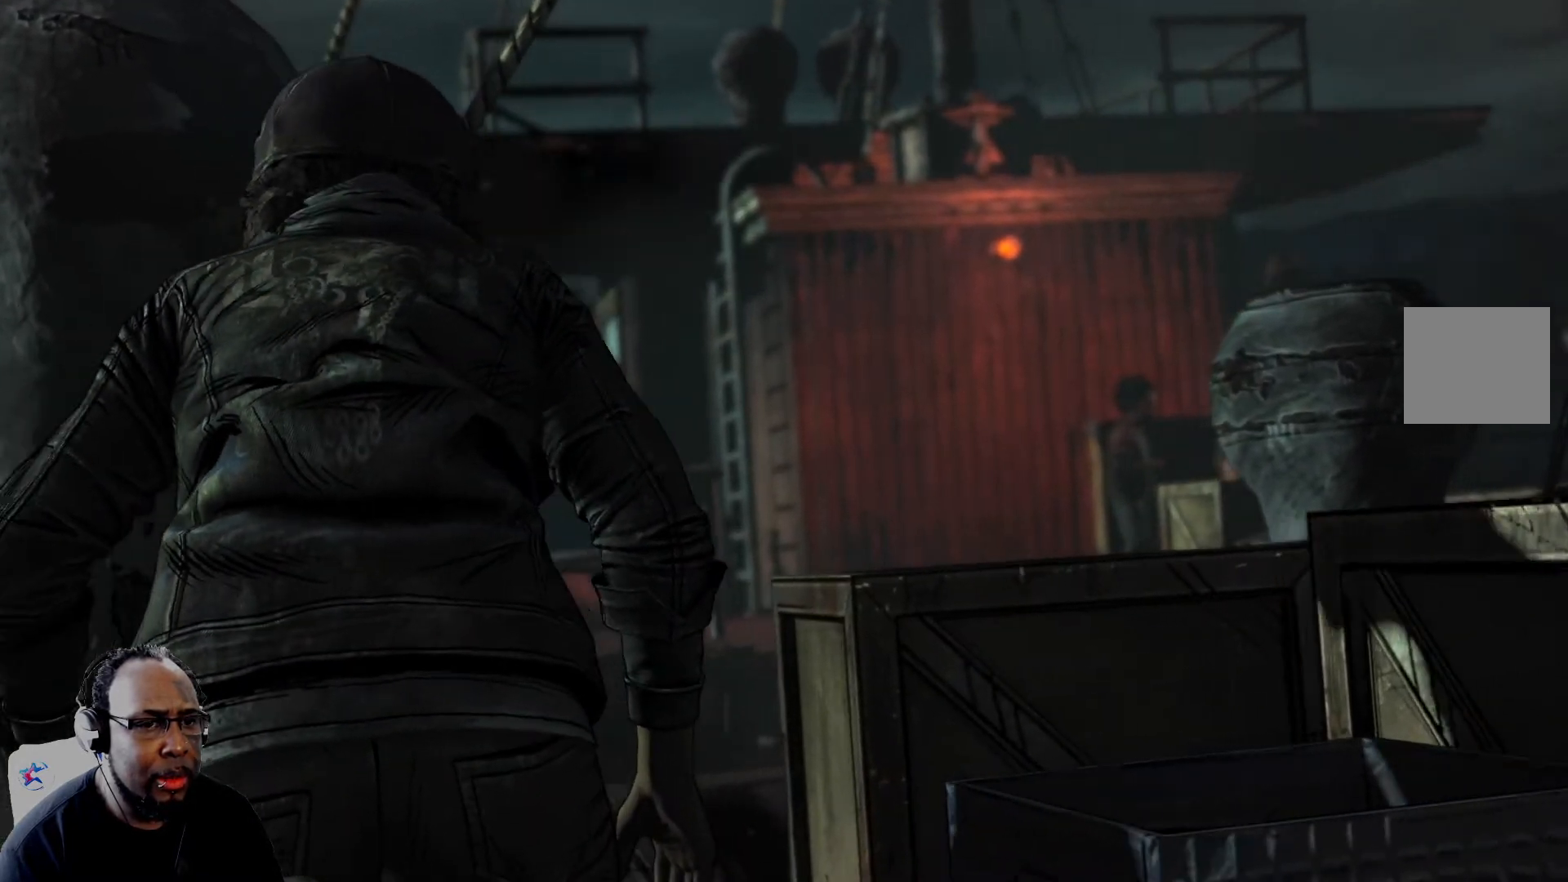
{"buttons": [], "left_stick": "up-left", "right_stick": "center", "events": []}
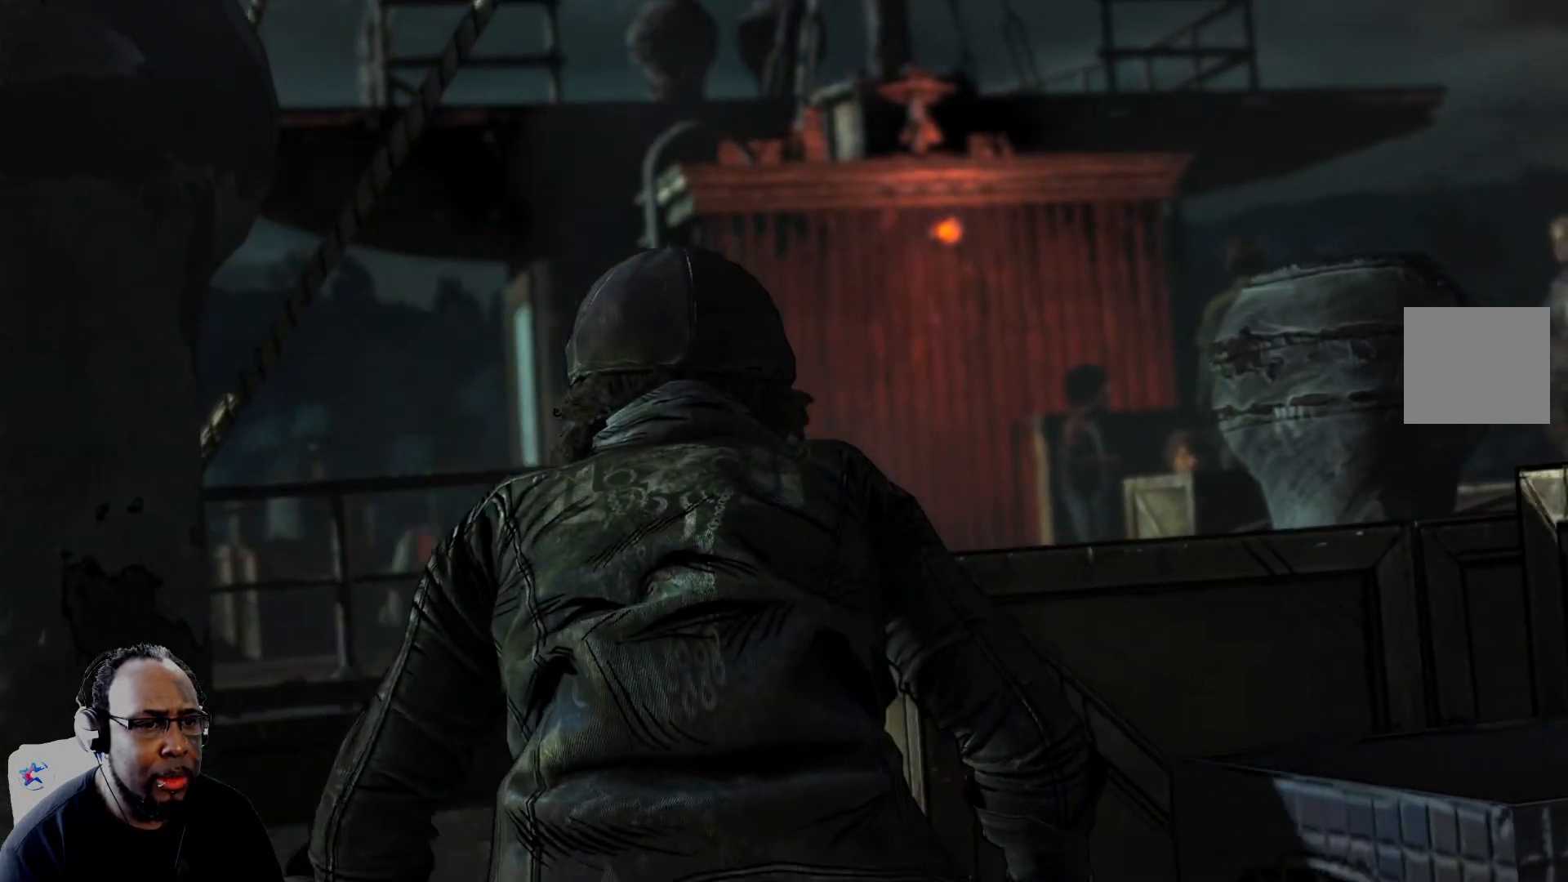
{"buttons": [], "left_stick": "up-left", "right_stick": "center", "events": []}
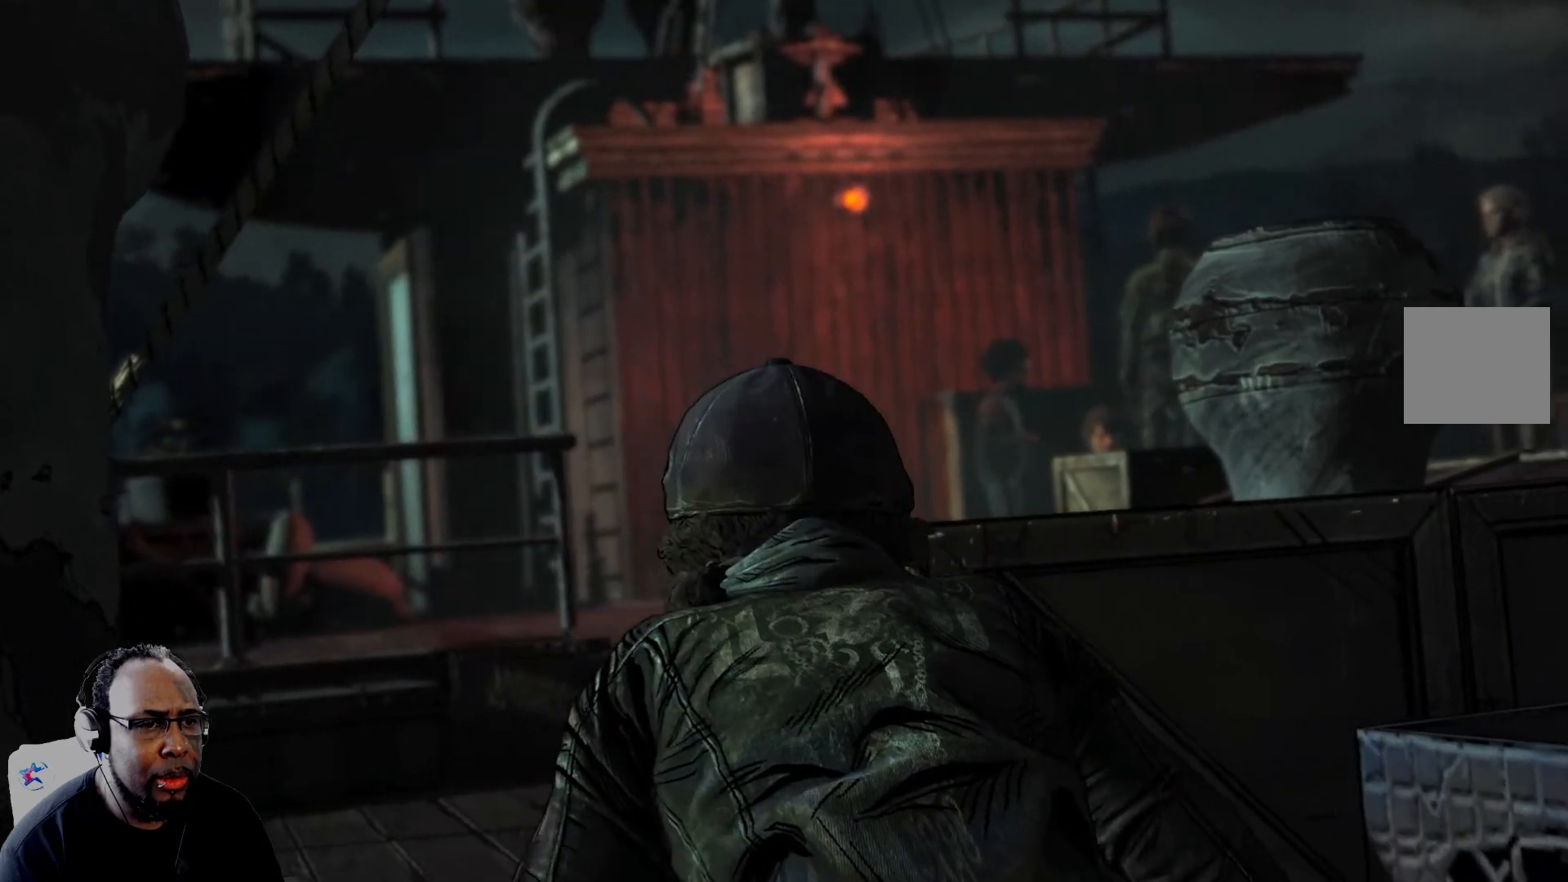
{"buttons": [], "left_stick": "center", "right_stick": "center", "events": [[42, "left_stick", "center"]]}
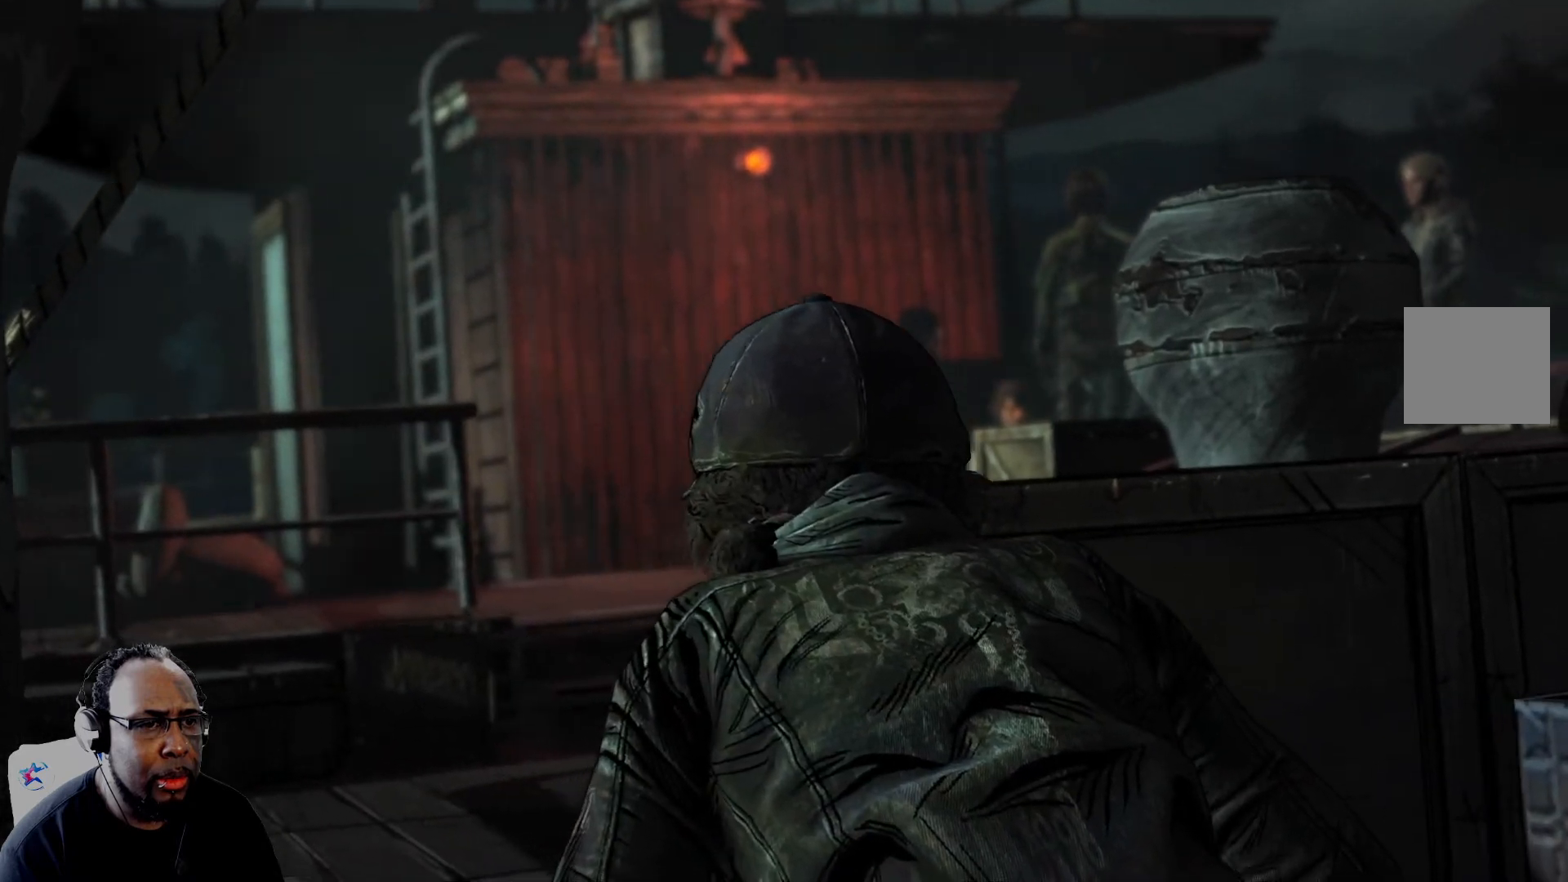
{"buttons": [], "left_stick": "up-left", "right_stick": "right", "events": [[292, "left_stick", "up-left"], [375, "right_stick", "right"]]}
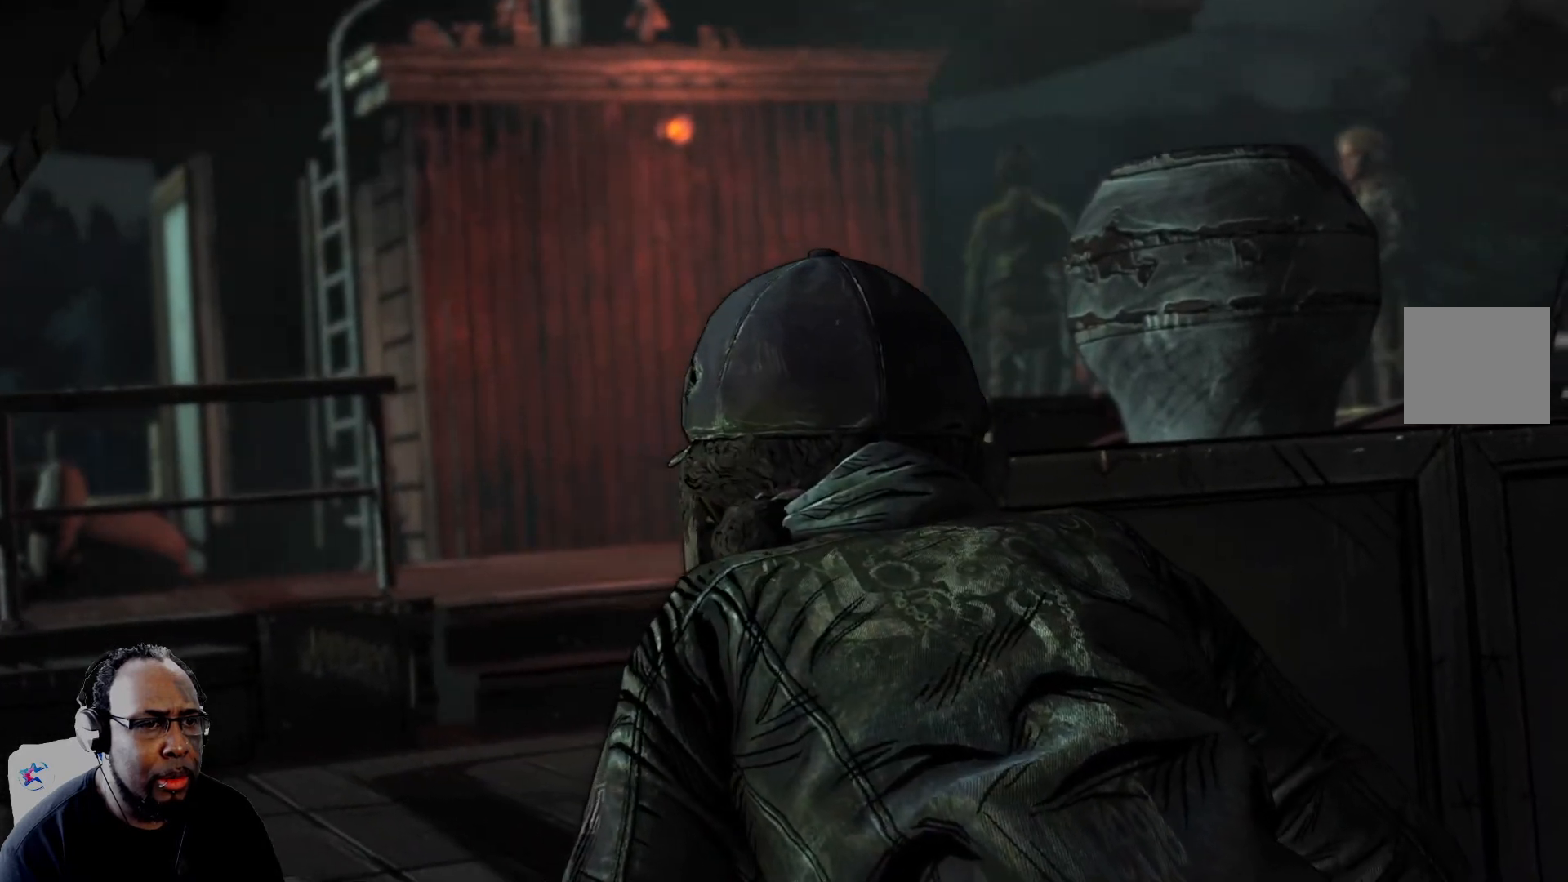
{"buttons": [], "left_stick": "up-left", "right_stick": "right", "events": []}
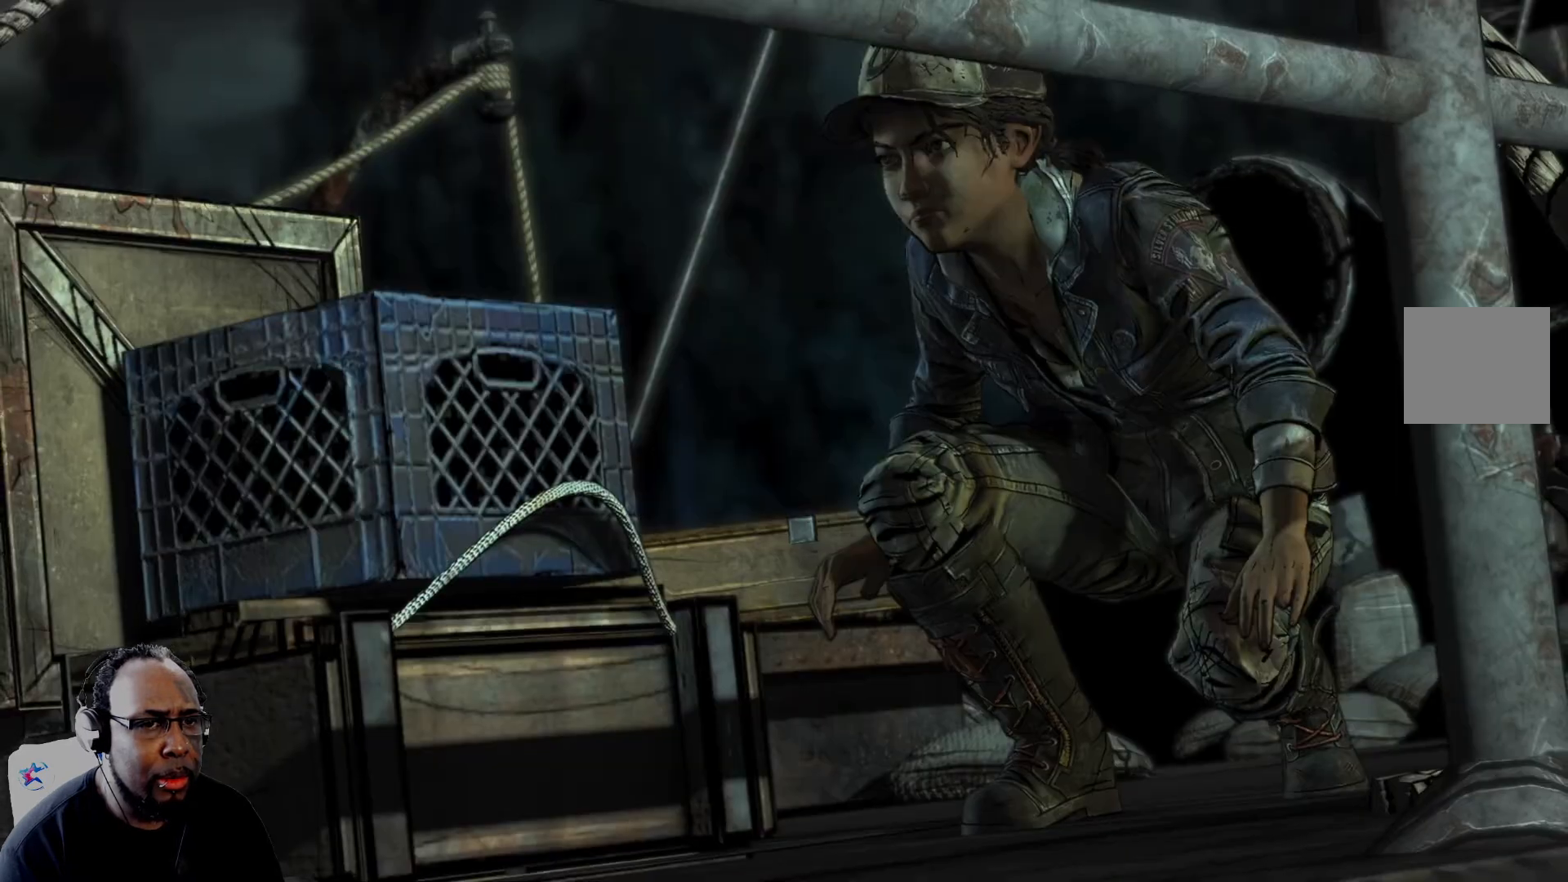
{"buttons": [], "left_stick": "center", "right_stick": "center", "events": [[333, "right_stick", "center"], [458, "left_stick", "center"]]}